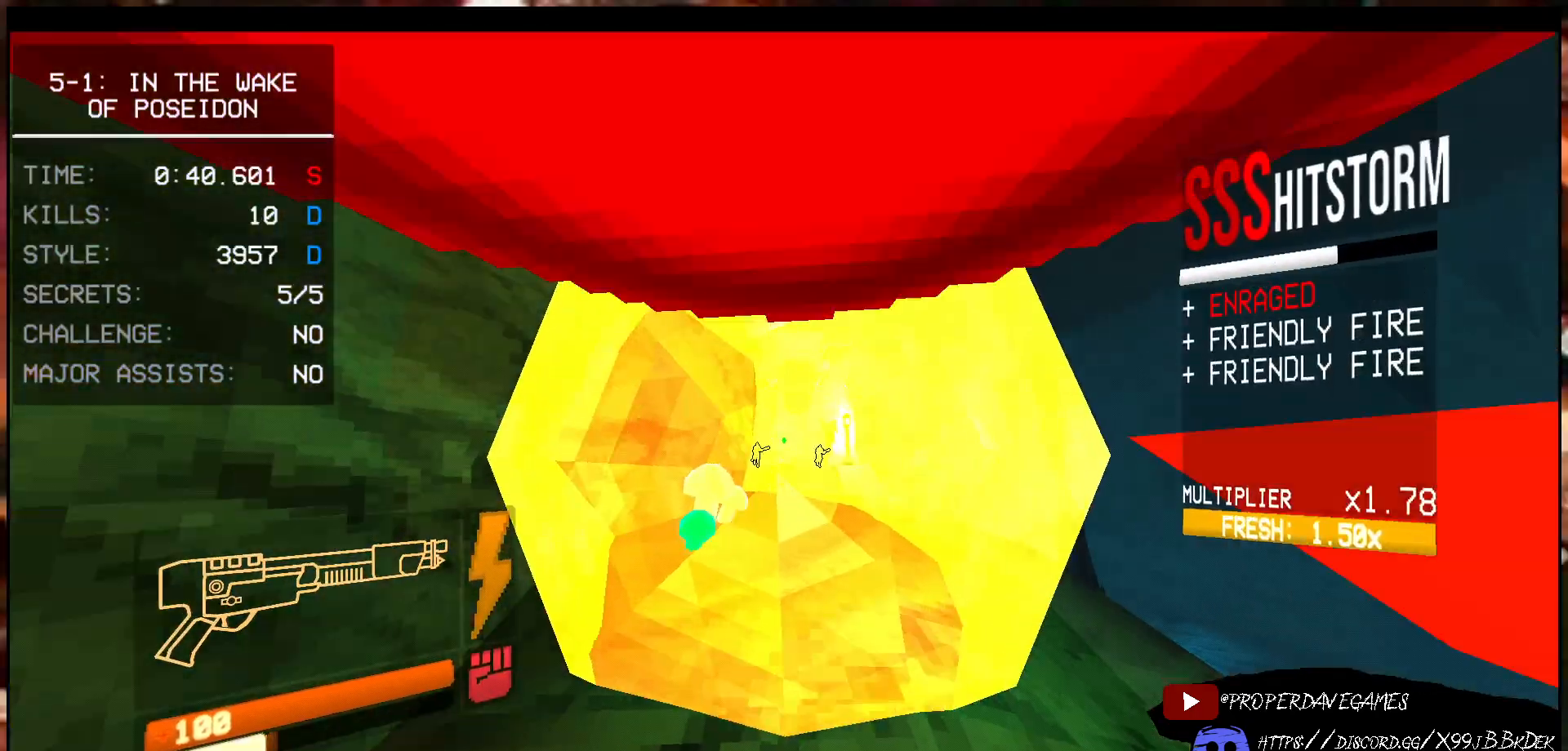
Gameplay with keyboard and mouse; each line is a JSON object with the keys and mouse buttons held at the frame after it. "events" lists presses ("down") and releases ("up") of "1", "2", "3", "4", "5", "a", "alt", "b", "c", "ctrl", "d", "e", "f", "g", "q", "r", "s", "shift", "space", "t", "tab", "v", "w", "x", "z", "mouse_left", "mouse_wheel", "mouse_right", "mouse_mb4" and "mouse_mb5" between this image and that frame as [ms after this image, input, new state], when the widget could be followed in between. "mouse_left", "mouse_wheel", "mouse_right", "mouse_mb4", "mouse_mb5" = the "left", "wheel", "right", "mb4", "mb5" buttons of the "mouse" list. No other keys are recorded. "wheel" means that the mouse wheel is clicked or scrolled. Not read: mouse_move.
{"keys": [], "mouse": [], "events": [[33, "w", "down"], [167, "shift", "down"], [233, "shift", "up"], [433, "w", "up"]]}
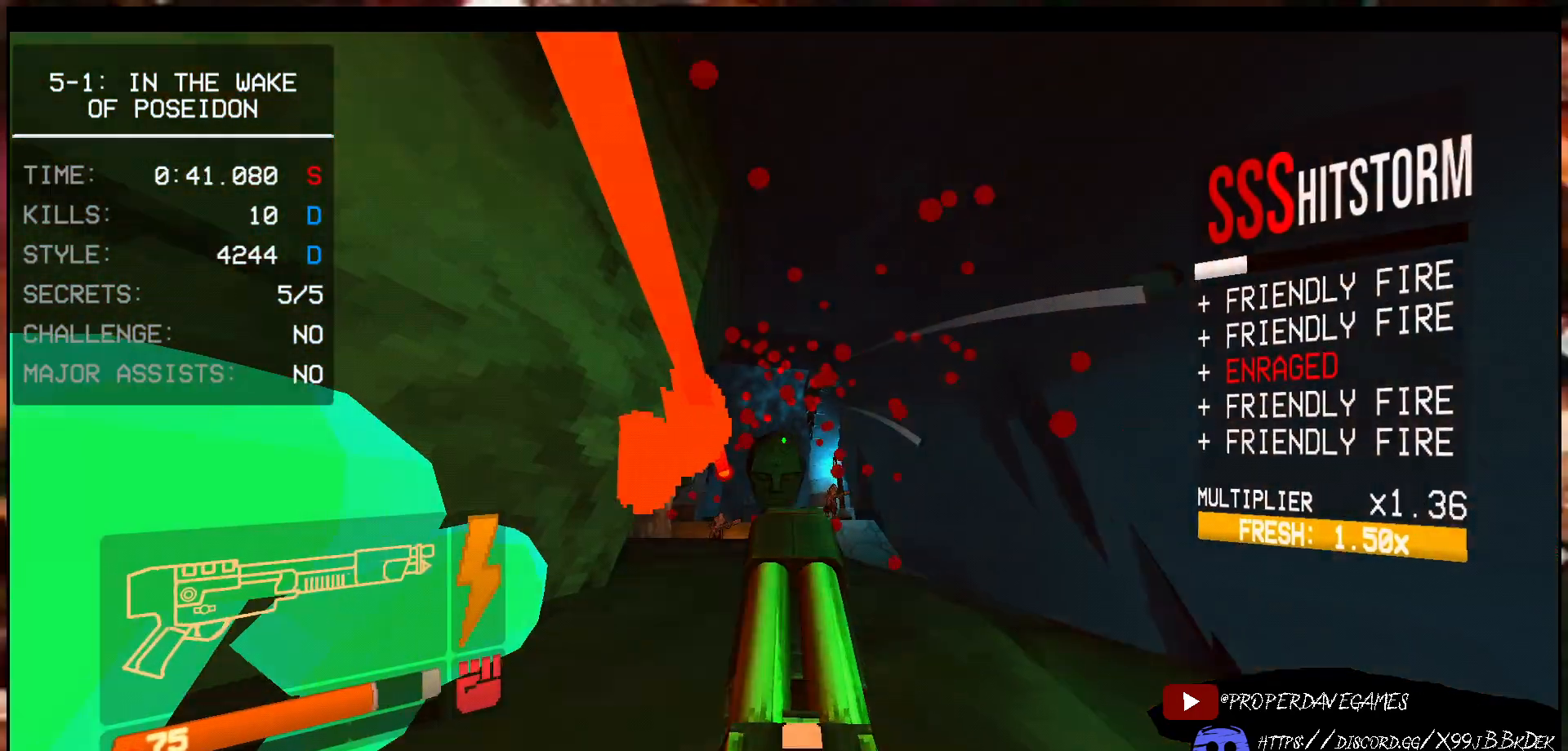
{"keys": ["w"], "mouse": [], "events": [[33, "space", "down"], [150, "w", "down"], [200, "space", "up"], [350, "w", "up"], [483, "w", "down"]]}
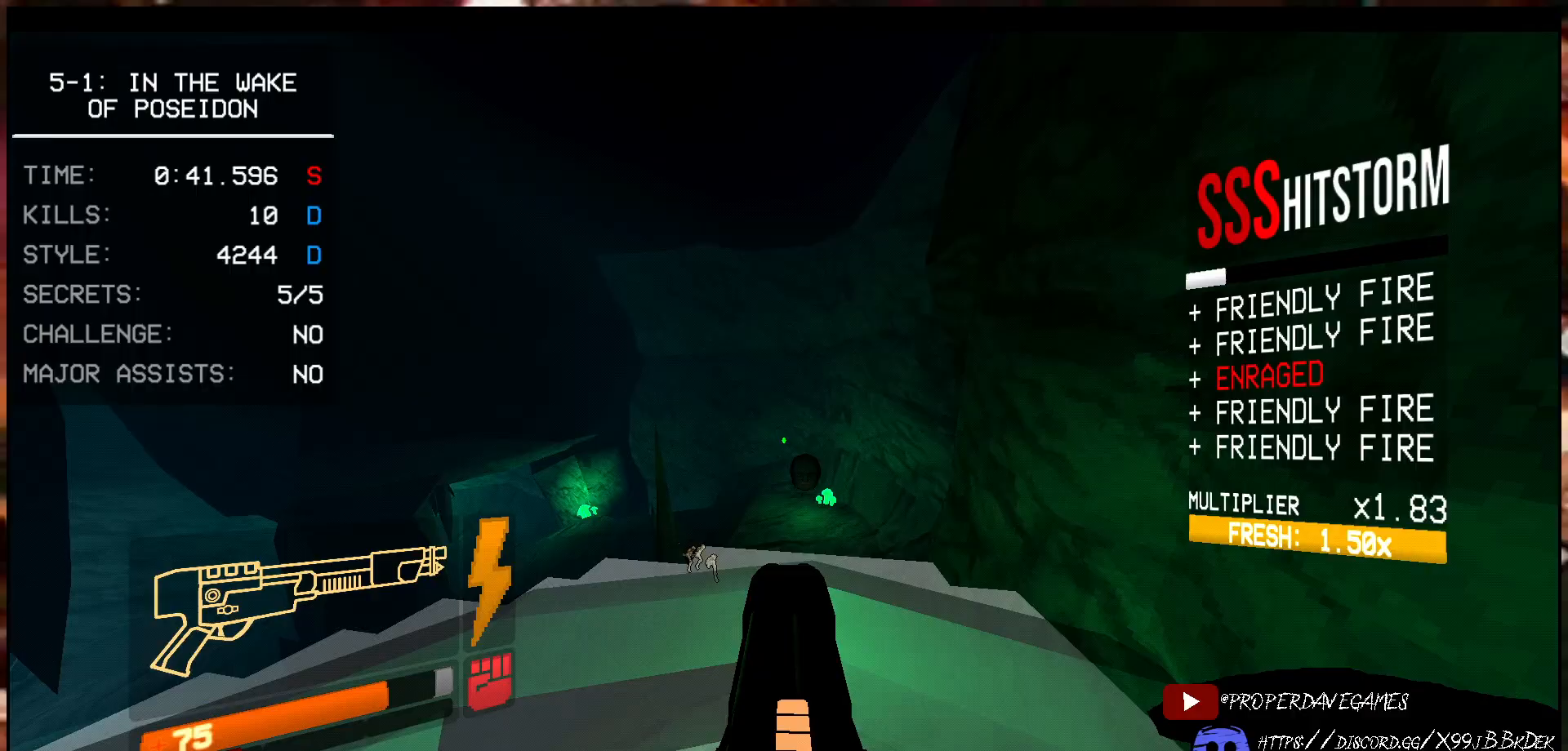
{"keys": ["w"], "mouse": [], "events": [[183, "shift", "down"], [300, "shift", "up"]]}
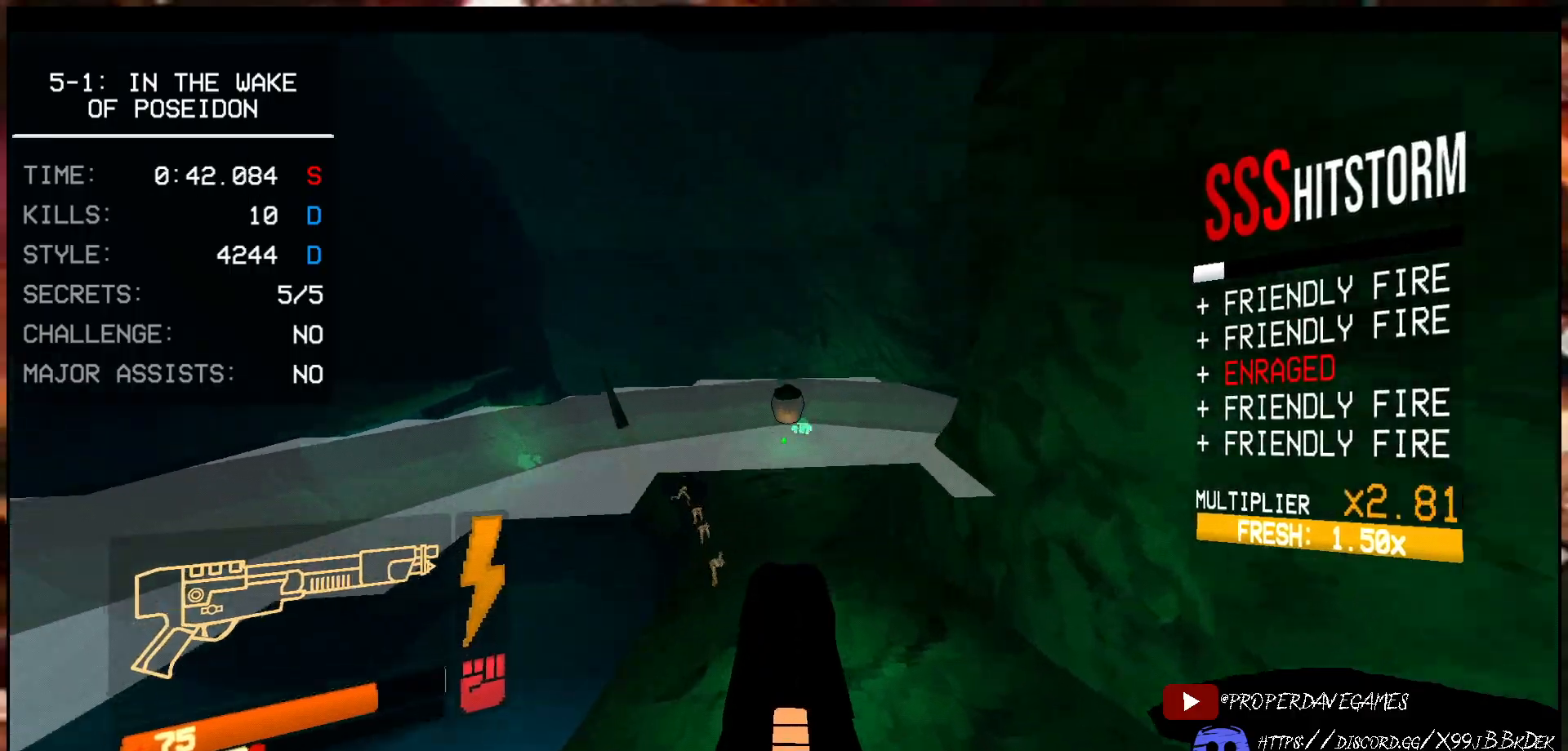
{"keys": ["w"], "mouse": [], "events": [[283, "r", "down"], [433, "r", "up"]]}
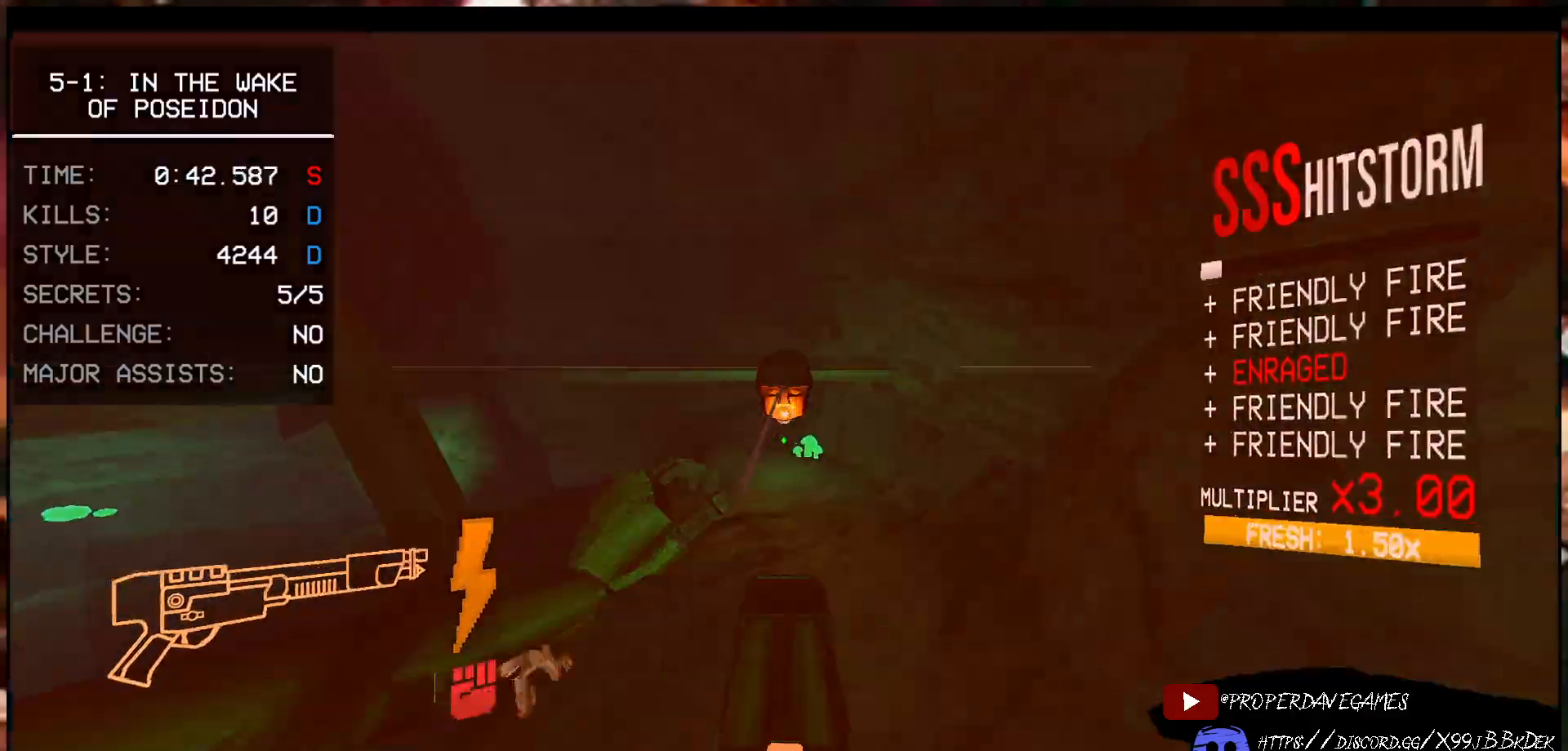
{"keys": ["e", "f"], "mouse": ["left"], "events": [[167, "w", "up"], [283, "mouse_left", "down"], [350, "f", "down"], [417, "e", "down"]]}
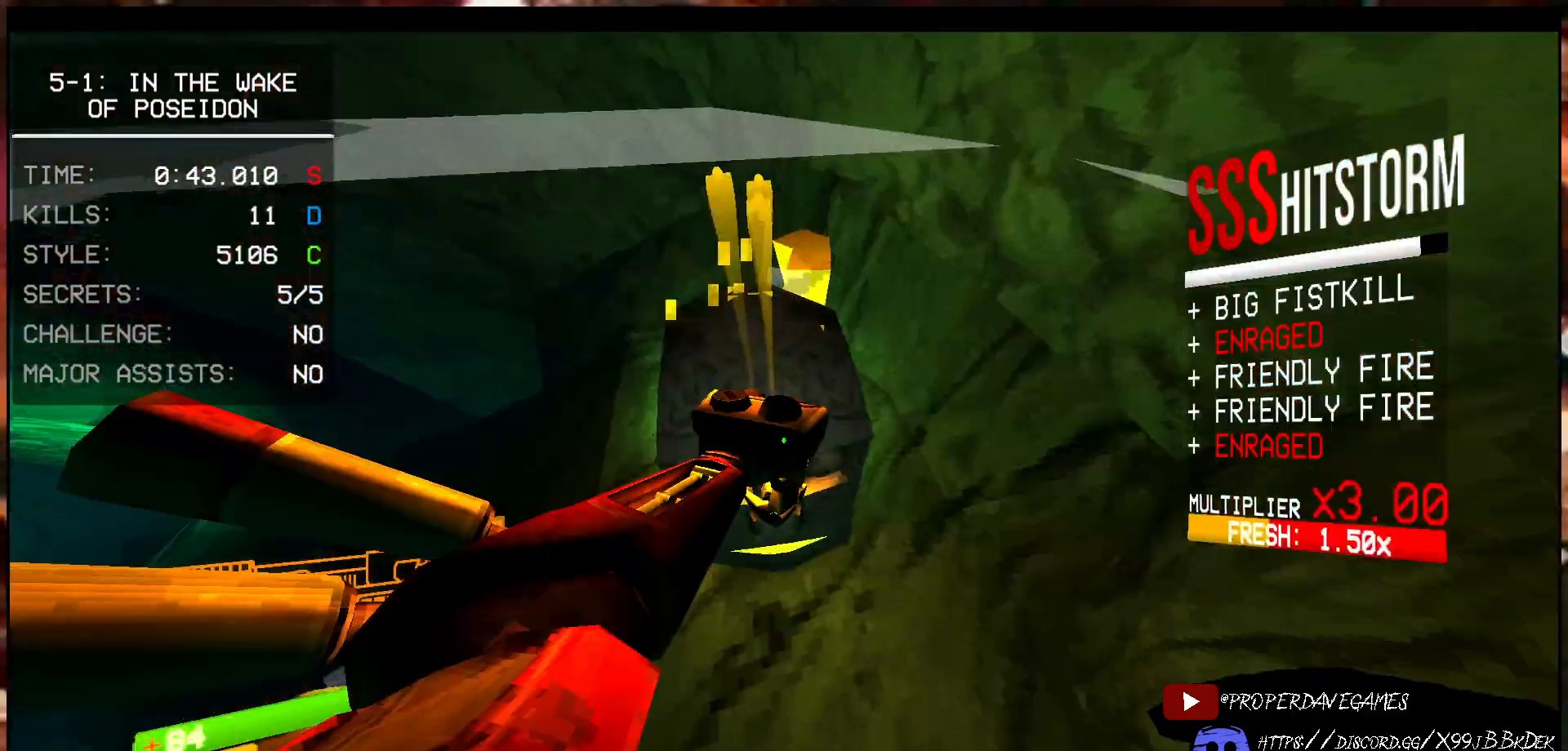
{"keys": [], "mouse": [], "events": [[33, "e", "up"], [33, "w", "down"], [83, "w", "up"], [183, "mouse_left", "up"], [233, "f", "up"]]}
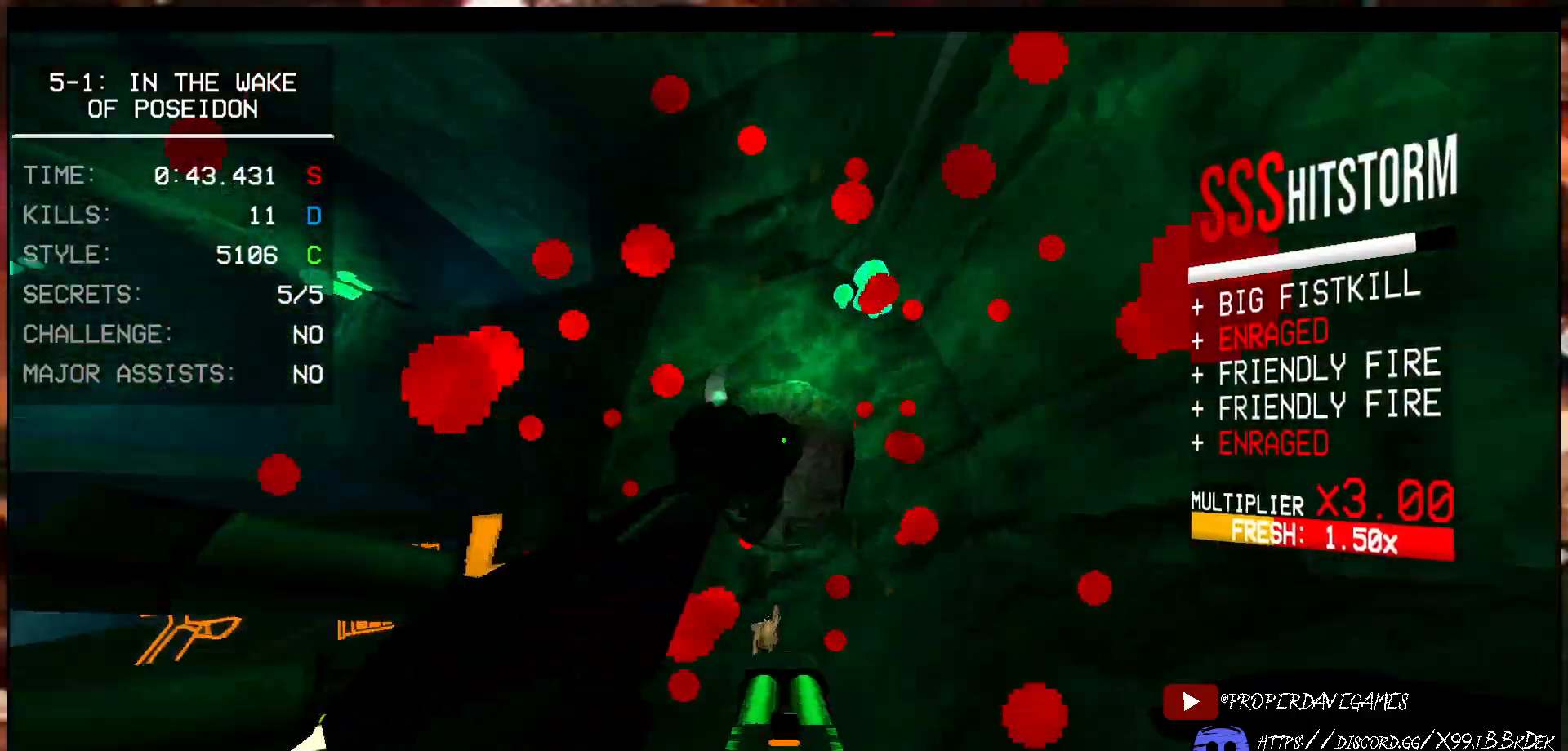
{"keys": [], "mouse": [], "events": [[333, "1", "down"], [450, "1", "up"]]}
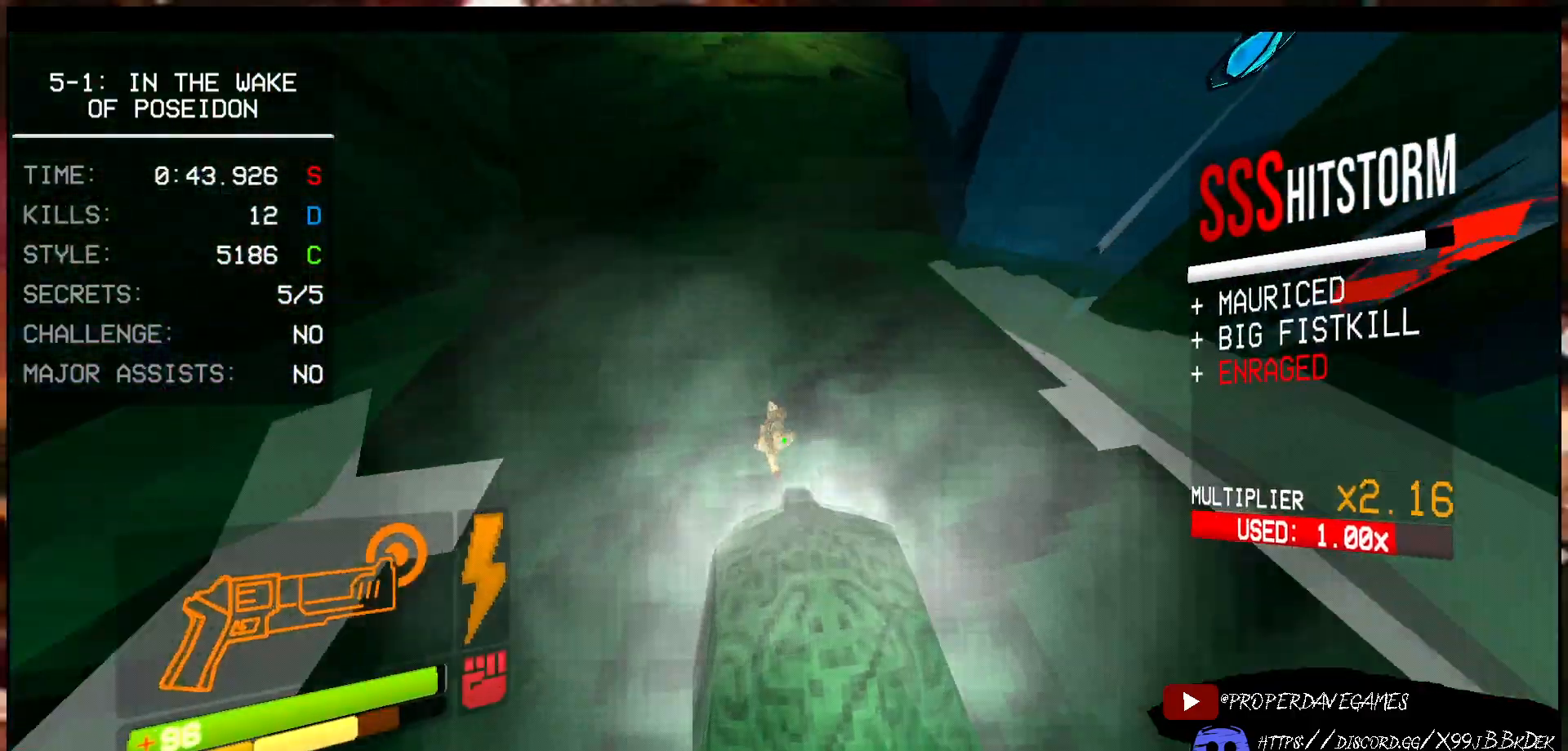
{"keys": ["f"], "mouse": [], "events": [[83, "space", "down"], [217, "space", "up"], [417, "f", "down"]]}
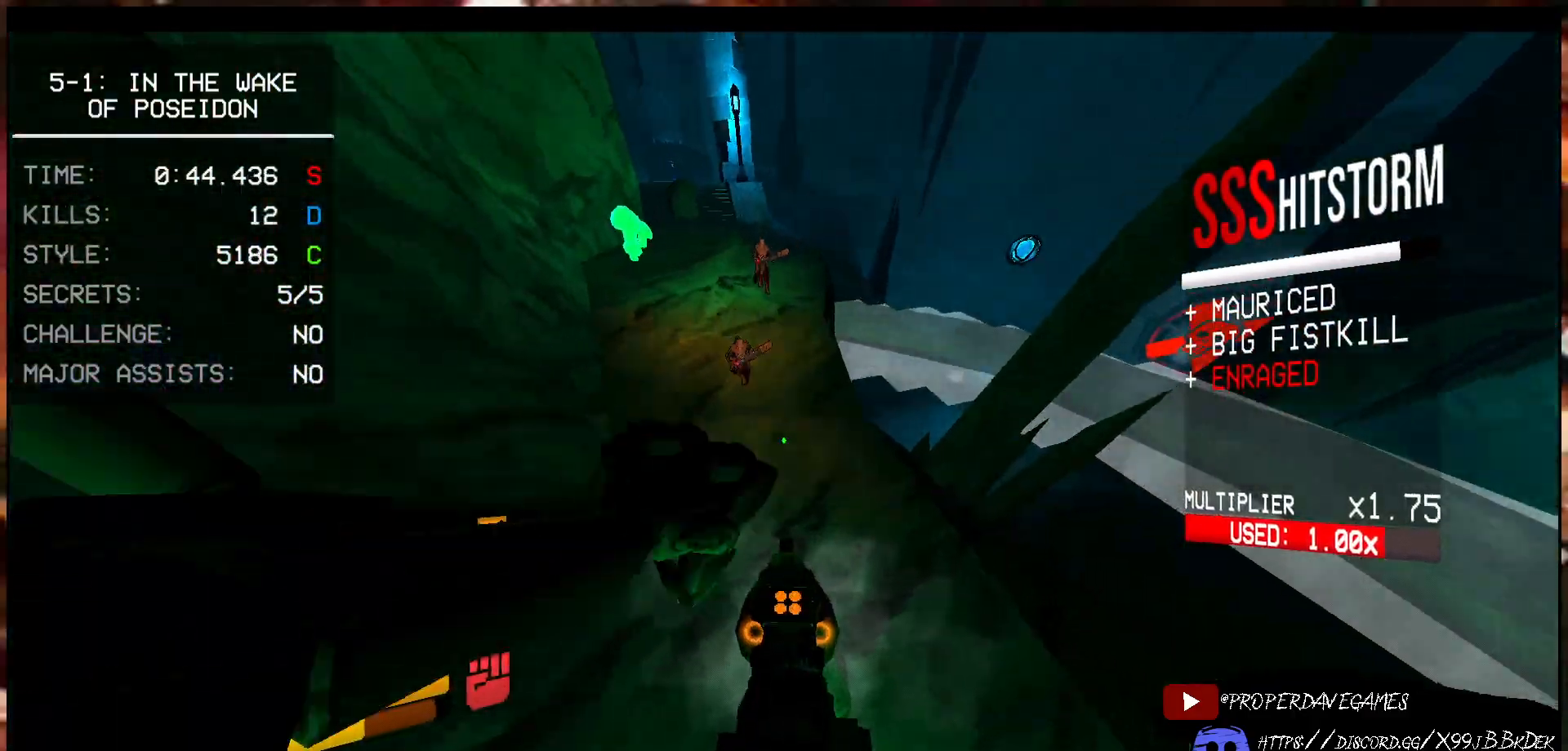
{"keys": ["f"], "mouse": [], "events": [[383, "ctrl", "down"], [483, "ctrl", "up"]]}
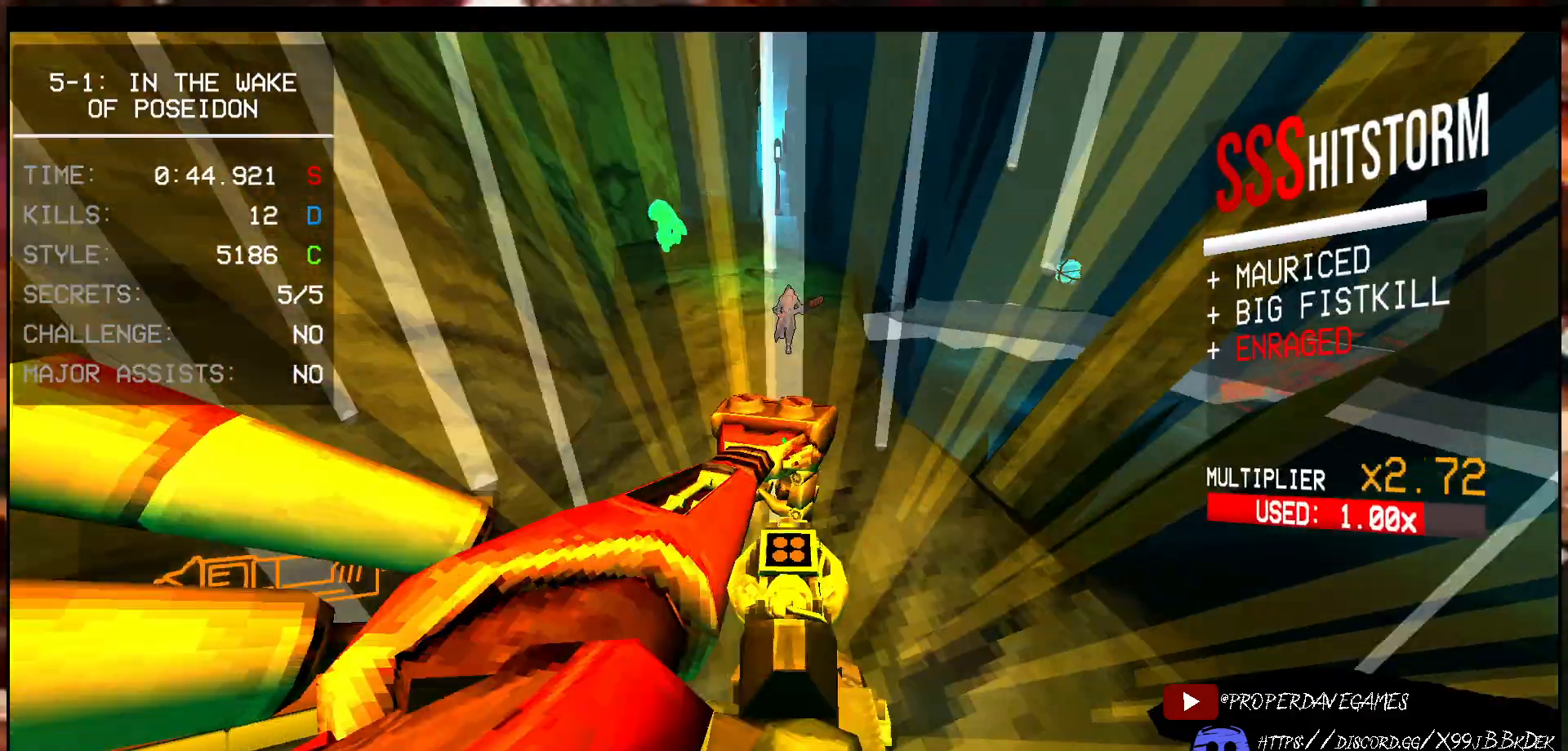
{"keys": ["space"], "mouse": [], "events": [[333, "f", "up"], [400, "space", "down"]]}
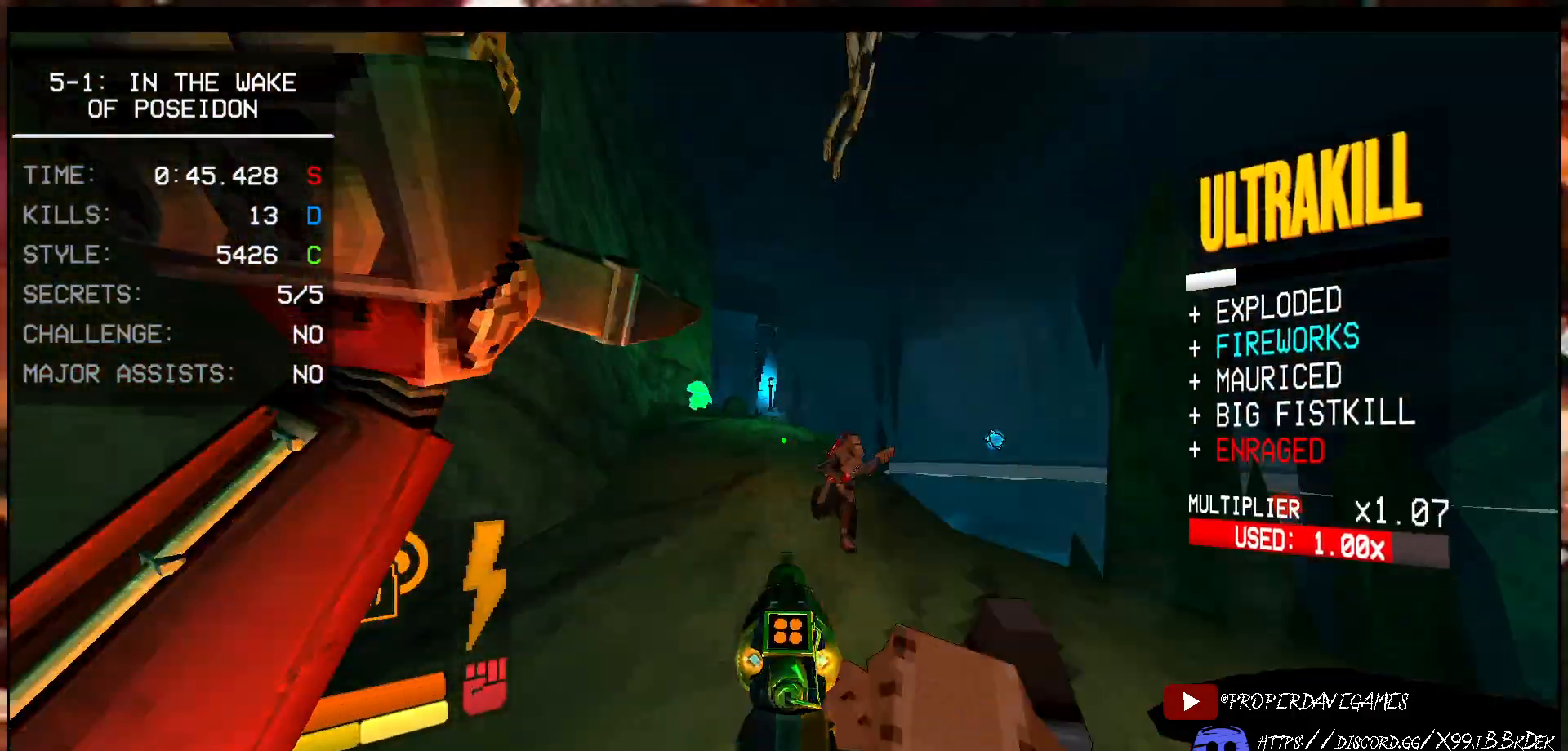
{"keys": [], "mouse": [], "events": [[33, "space", "up"], [117, "mouse_right", "down"], [217, "mouse_right", "up"], [400, "mouse_left", "down"], [450, "mouse_left", "up"]]}
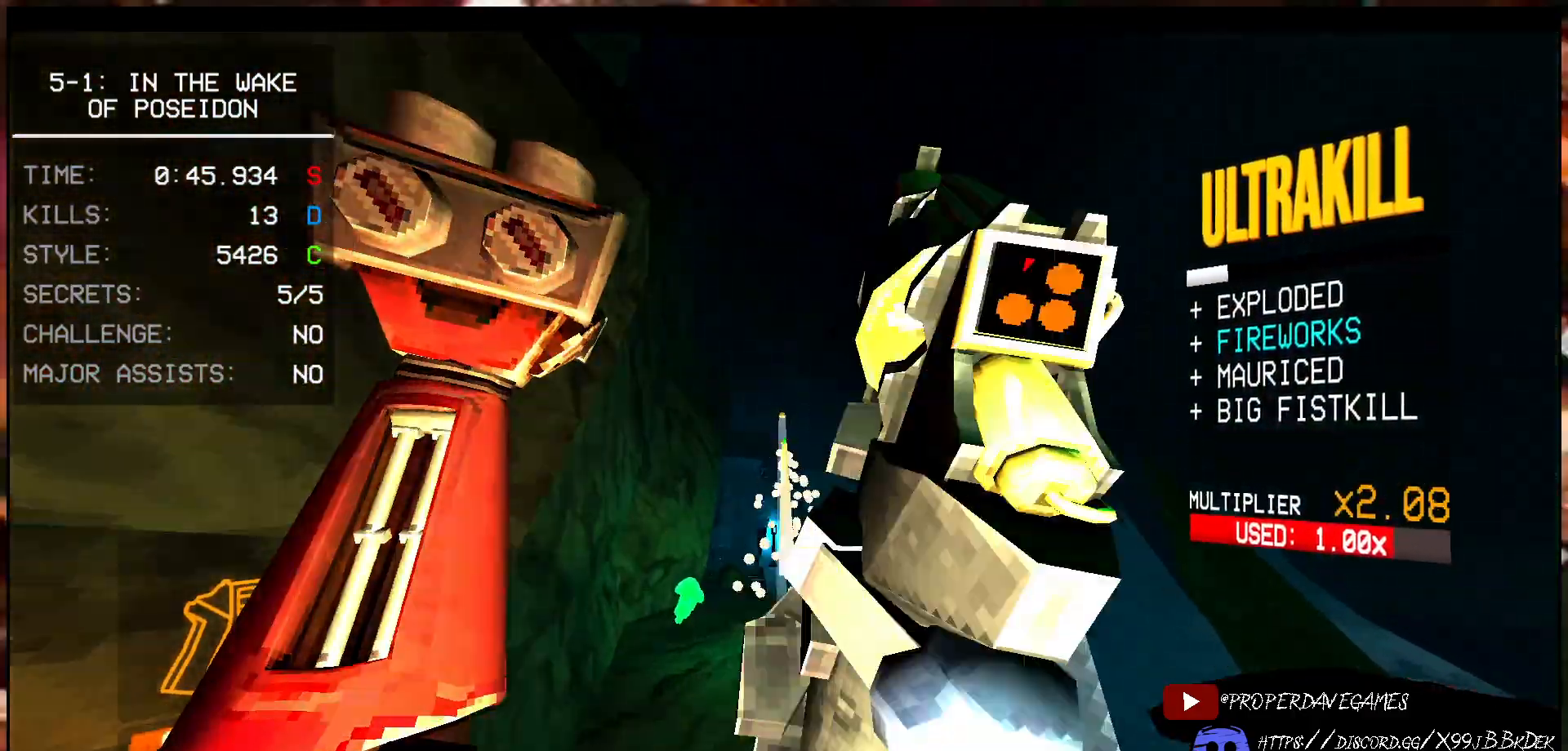
{"keys": ["w"], "mouse": [], "events": [[33, "w", "down"], [117, "shift", "down"], [250, "shift", "up"]]}
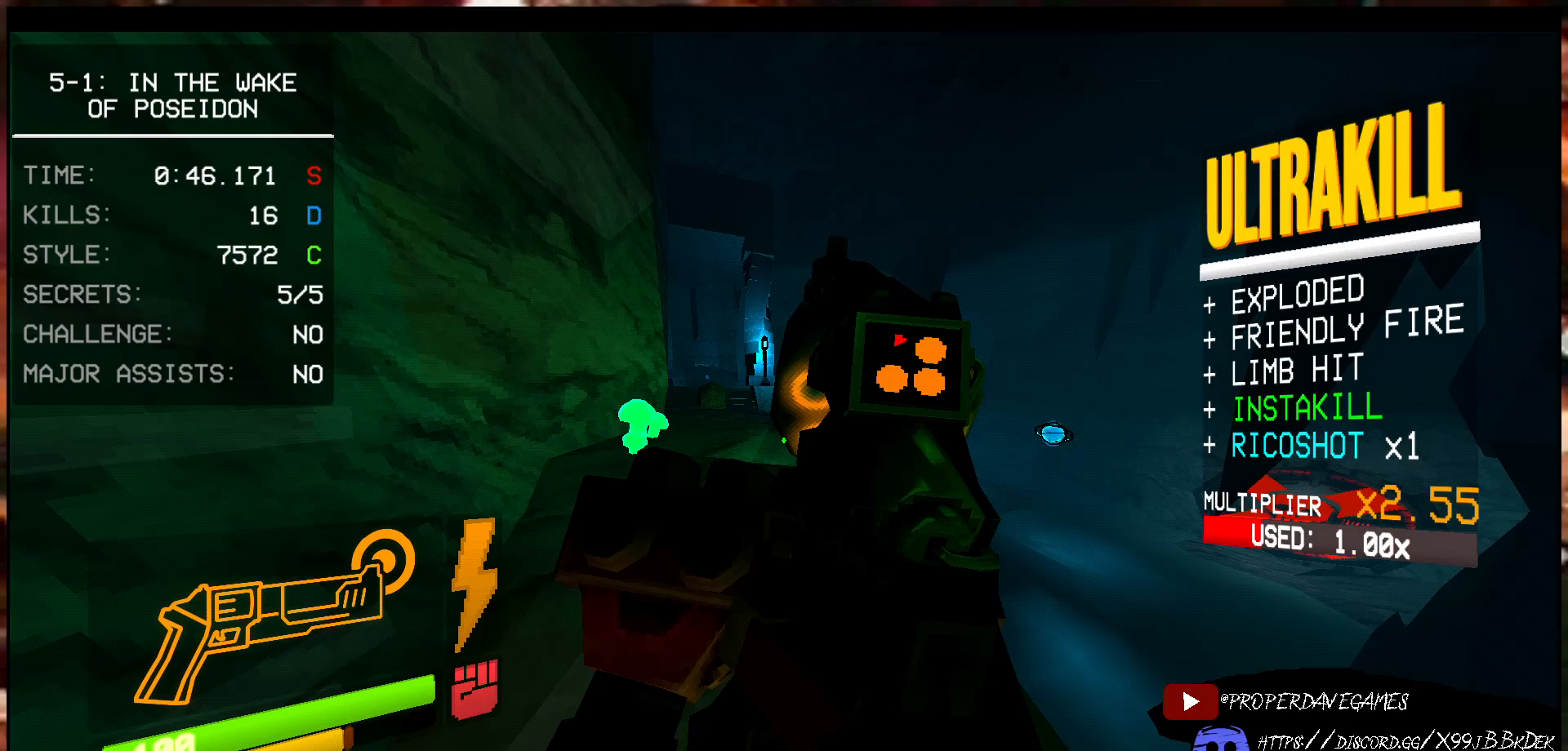
{"keys": [], "mouse": []}
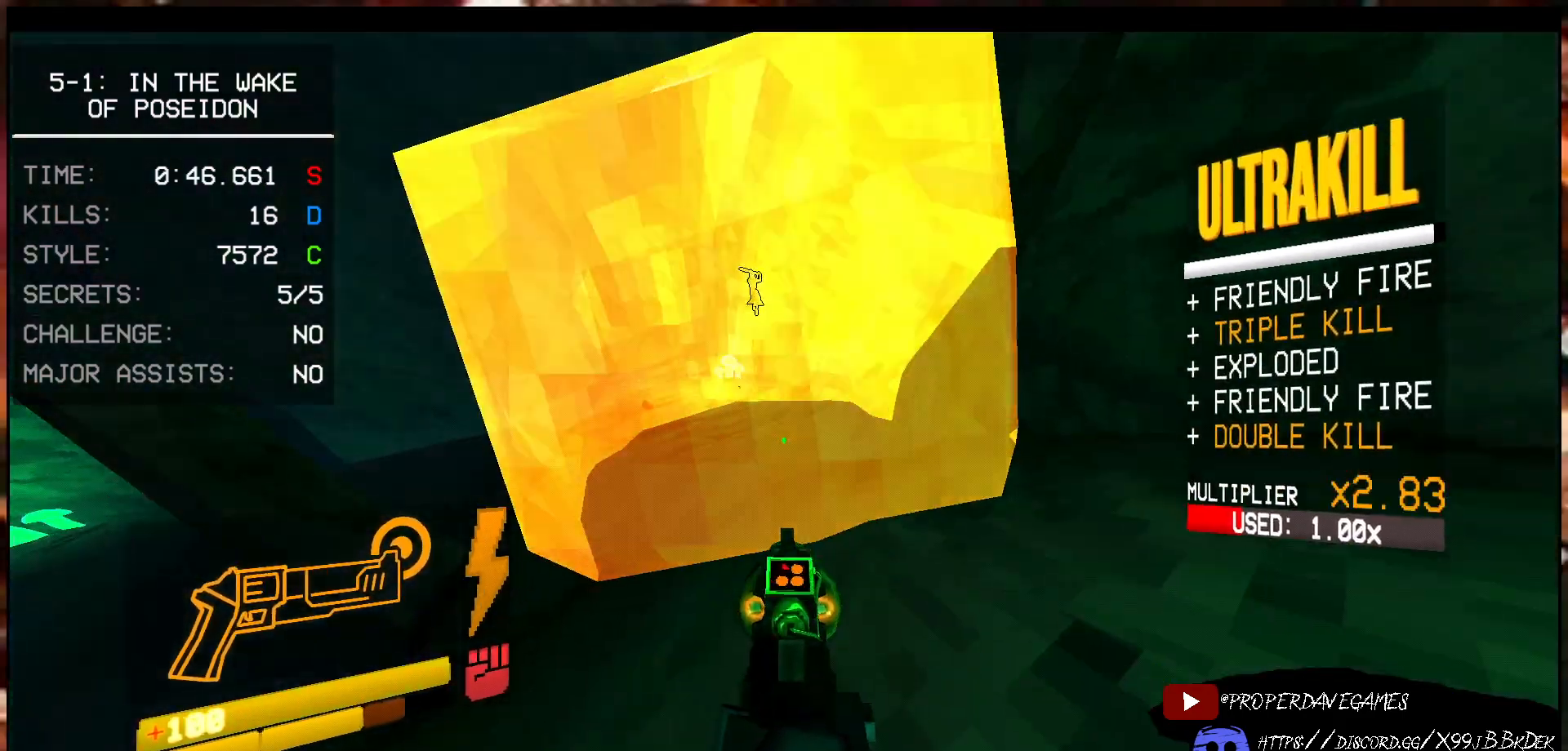
{"keys": [], "mouse": [], "events": []}
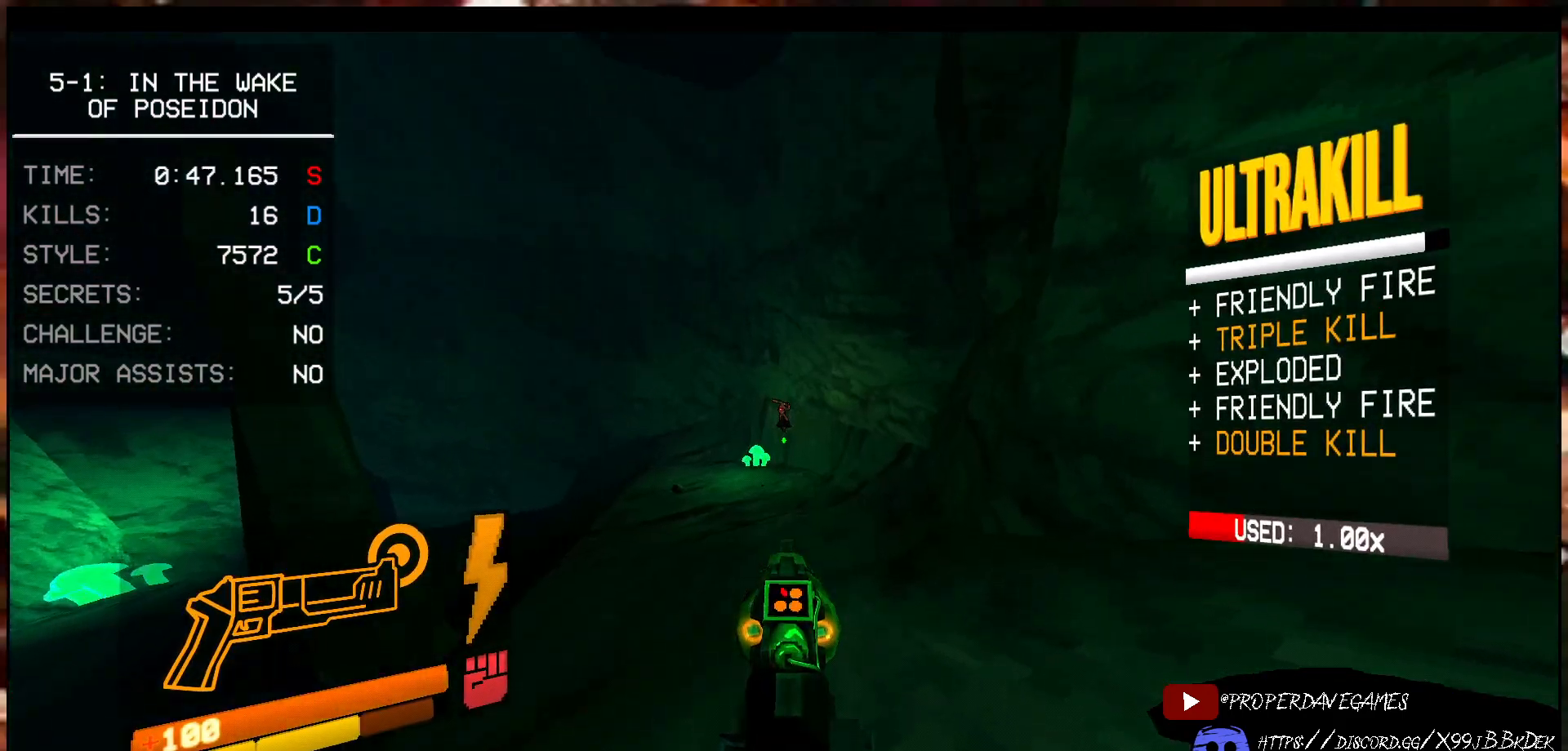
{"keys": [], "mouse": [], "events": [[33, "mouse_right", "down"], [150, "mouse_right", "up"]]}
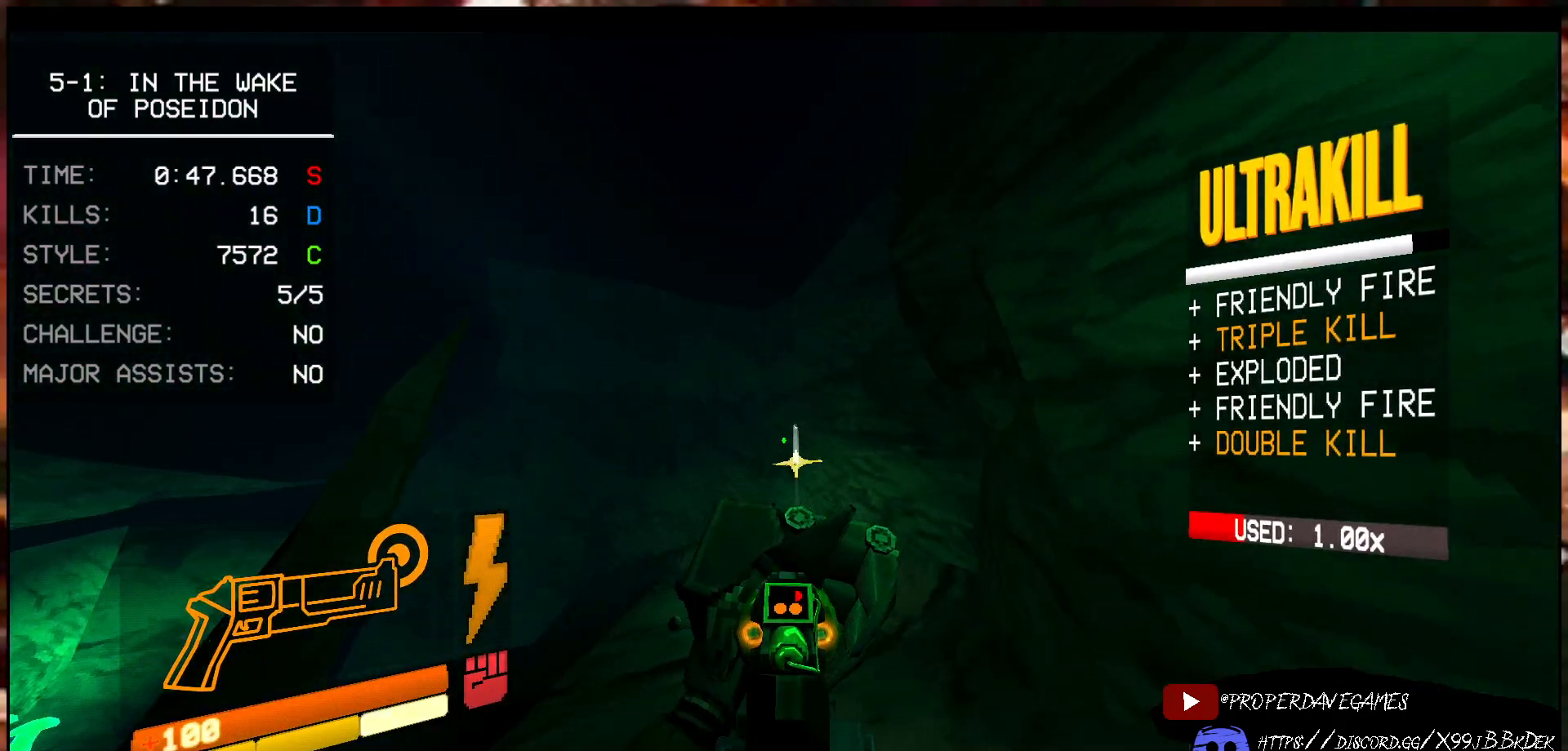
{"keys": [], "mouse": [], "events": [[33, "mouse_left", "down"], [100, "s", "down"], [167, "mouse_left", "up"], [467, "s", "up"]]}
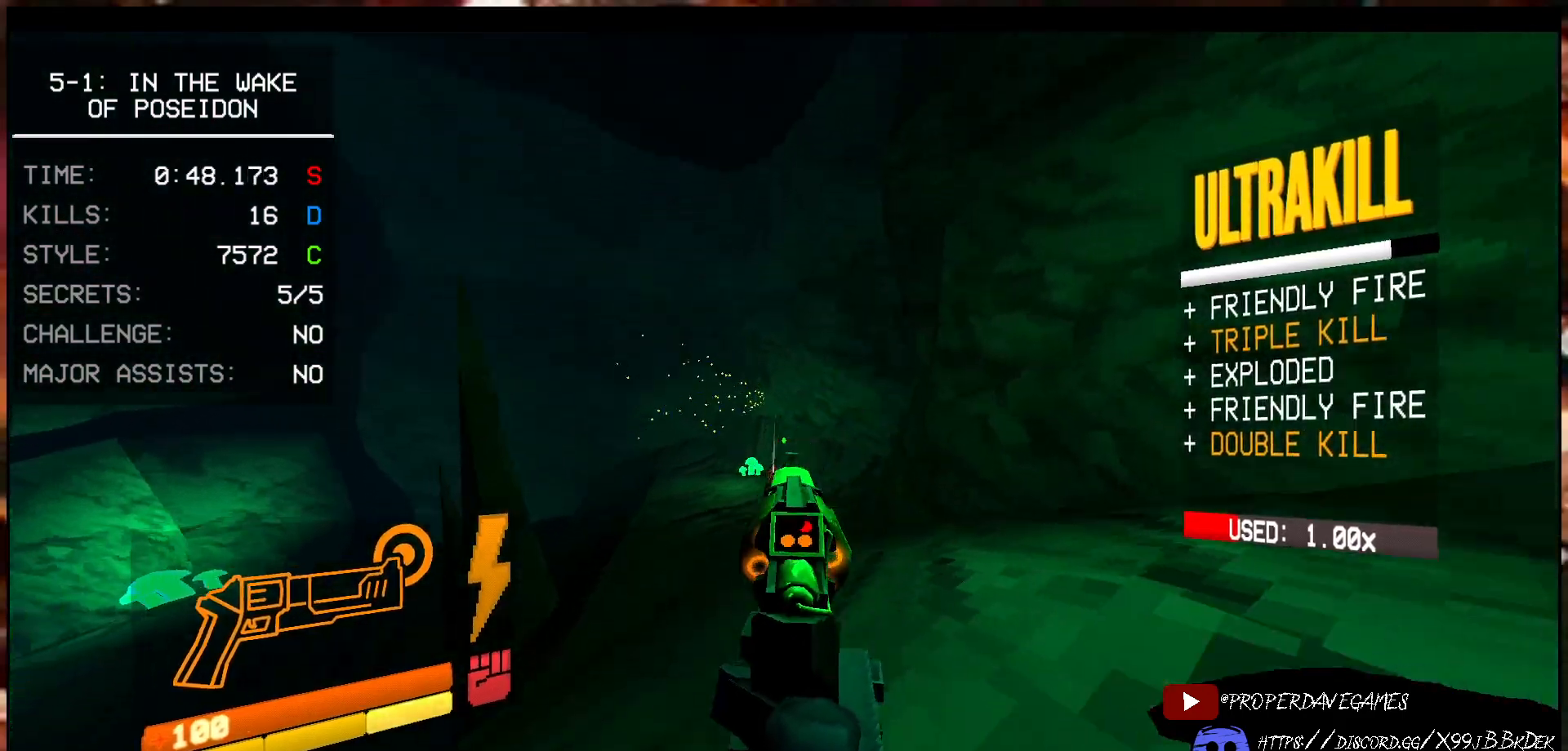
{"keys": ["s"], "mouse": [], "events": [[83, "s", "down"], [167, "g", "down"], [333, "g", "up"]]}
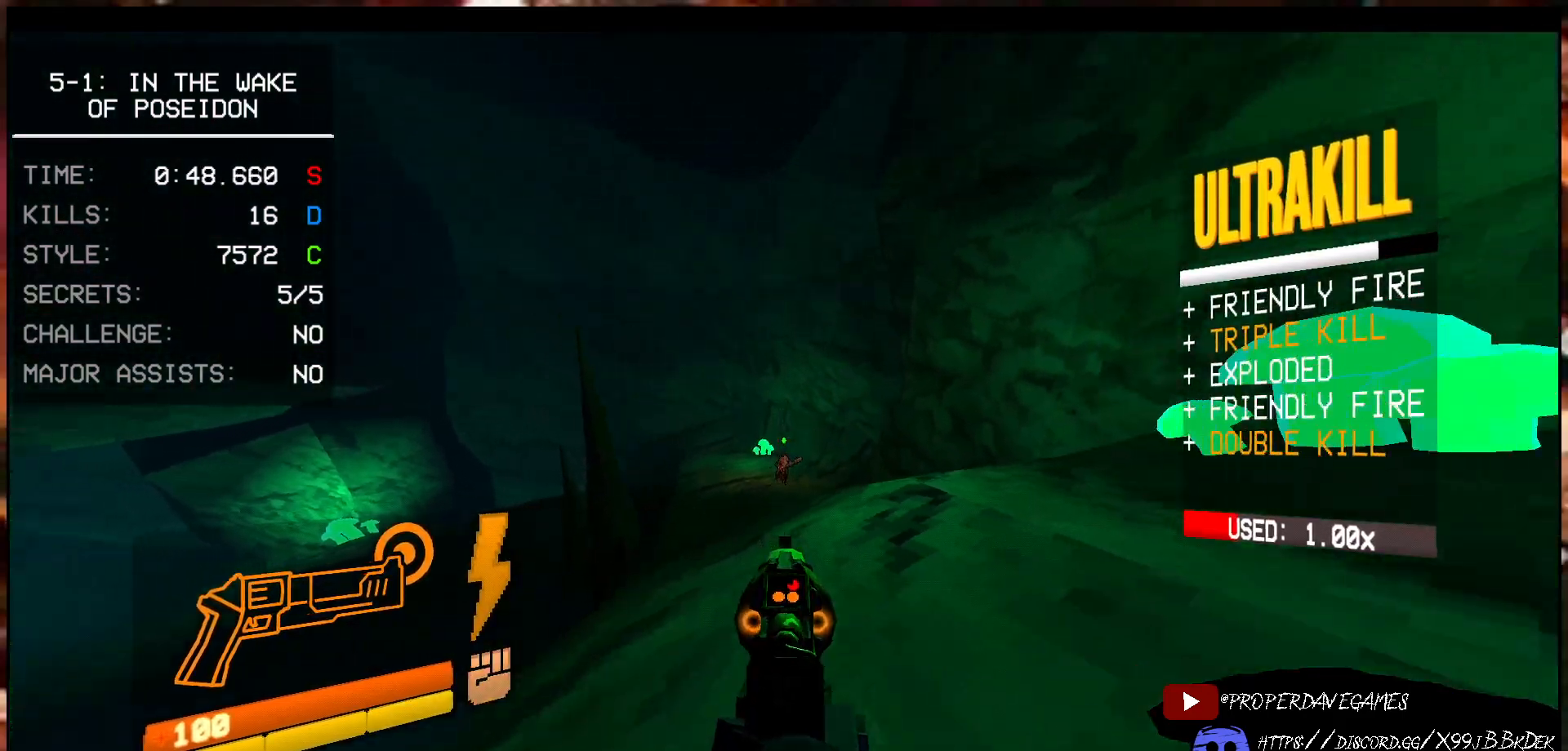
{"keys": ["f"], "mouse": [], "events": [[17, "mouse_right", "down"], [117, "s", "up"], [133, "mouse_right", "up"], [217, "w", "down"], [300, "w", "up"], [500, "f", "down"]]}
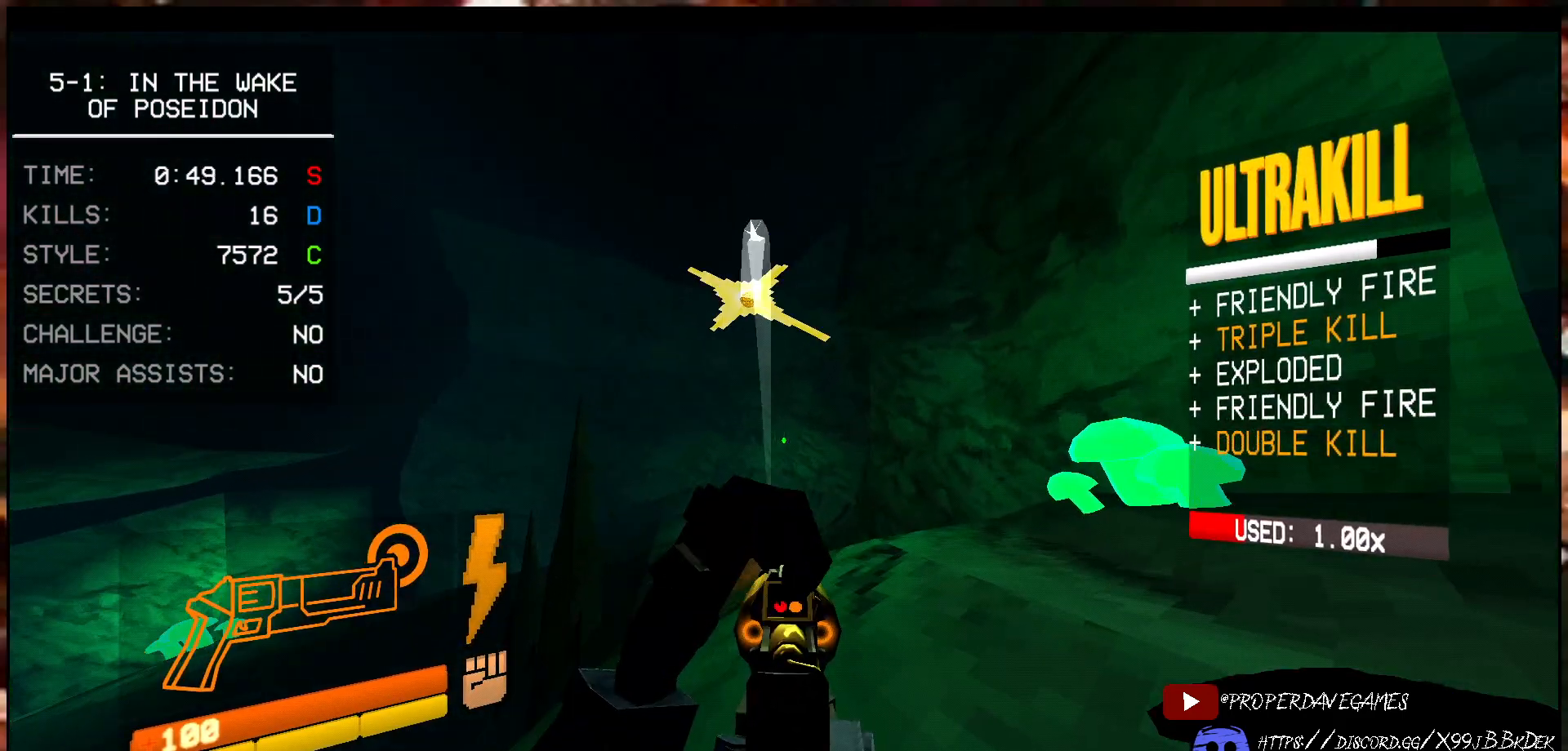
{"keys": [], "mouse": [], "events": [[150, "f", "up"], [350, "mouse_right", "down"], [433, "mouse_right", "up"]]}
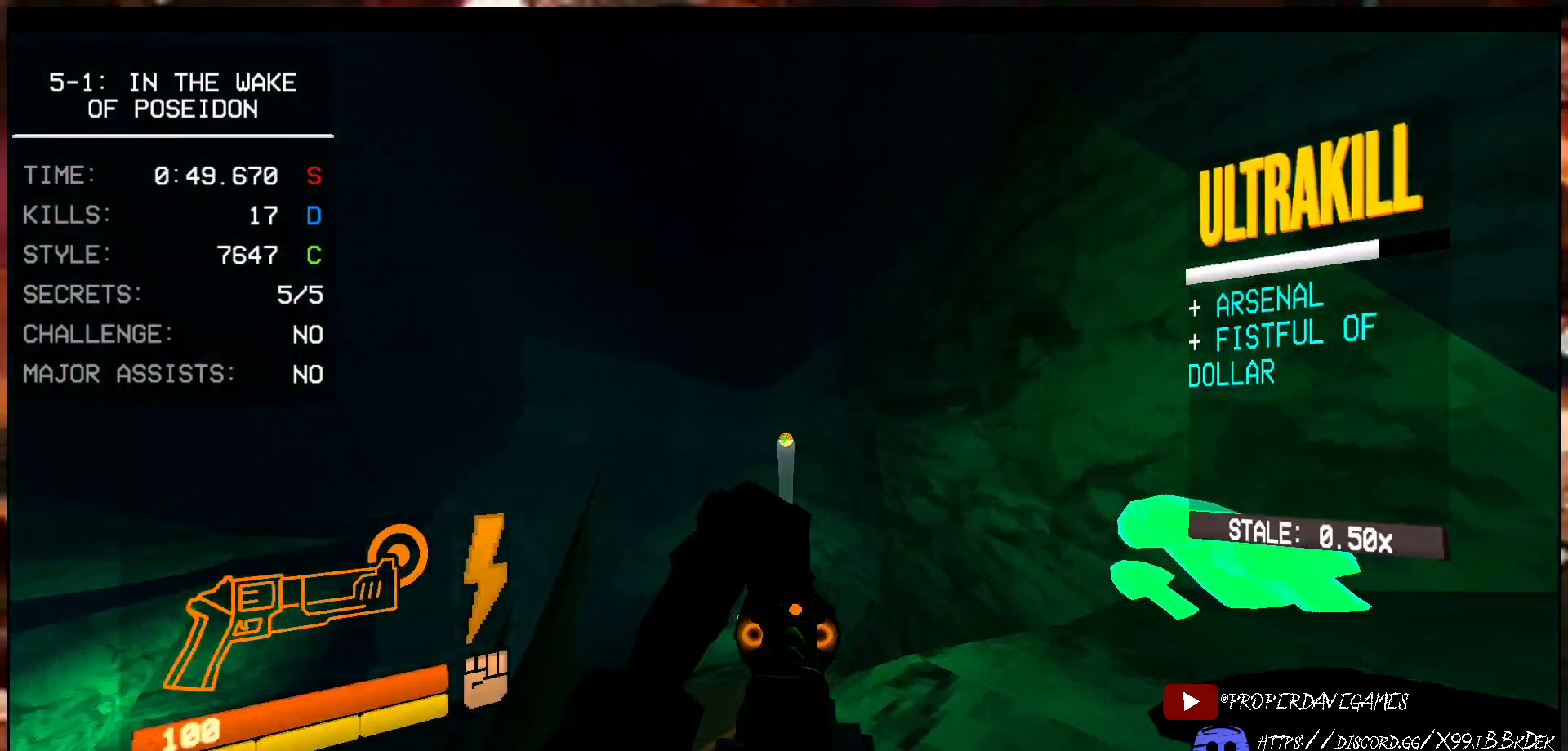
{"keys": ["d", "s"], "mouse": [], "events": [[17, "mouse_left", "down"], [100, "mouse_left", "up"], [133, "2", "down"], [200, "2", "up"], [417, "s", "down"], [483, "d", "down"]]}
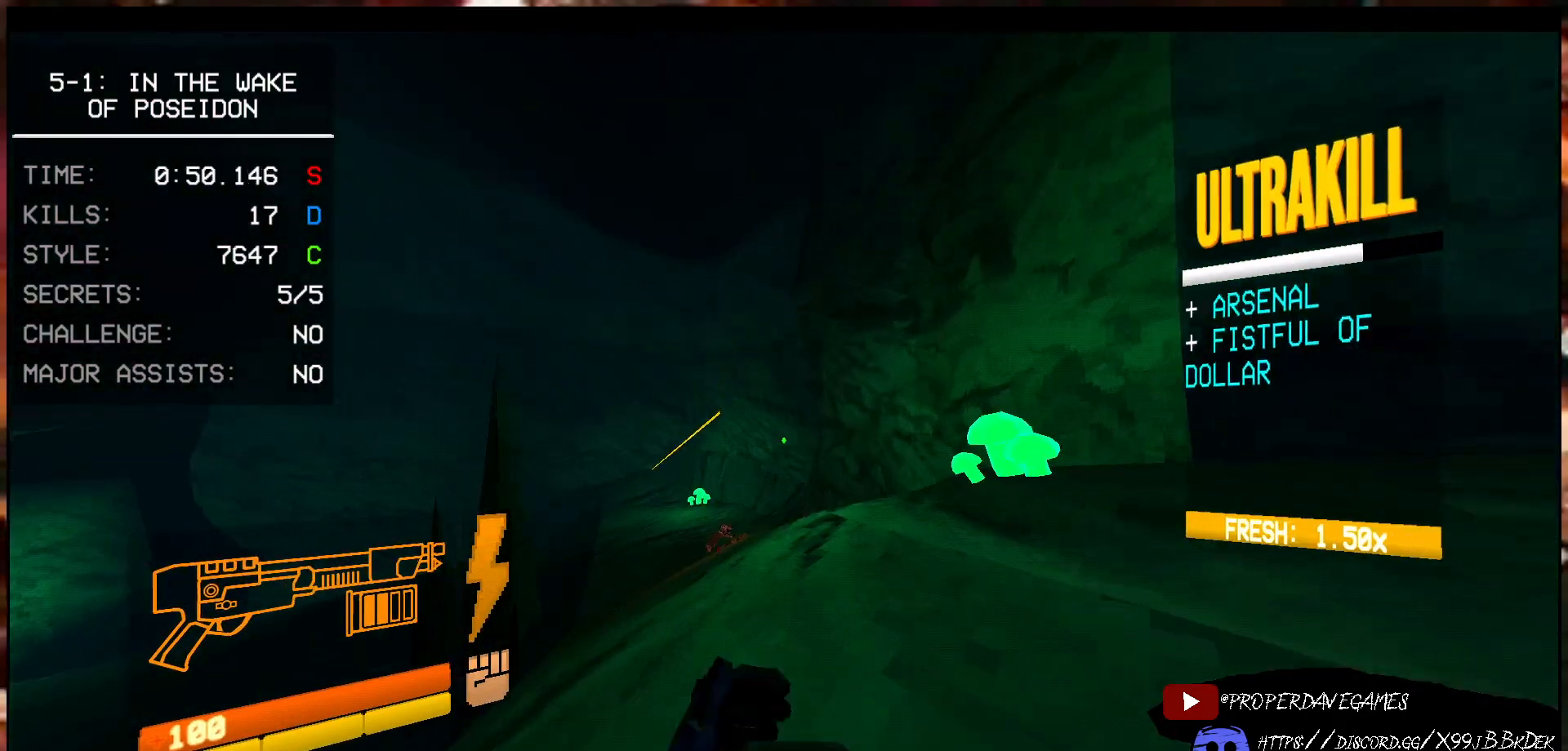
{"keys": ["w"], "mouse": [], "events": [[50, "g", "down"], [217, "g", "up"], [267, "d", "up"], [267, "s", "up"], [483, "w", "down"]]}
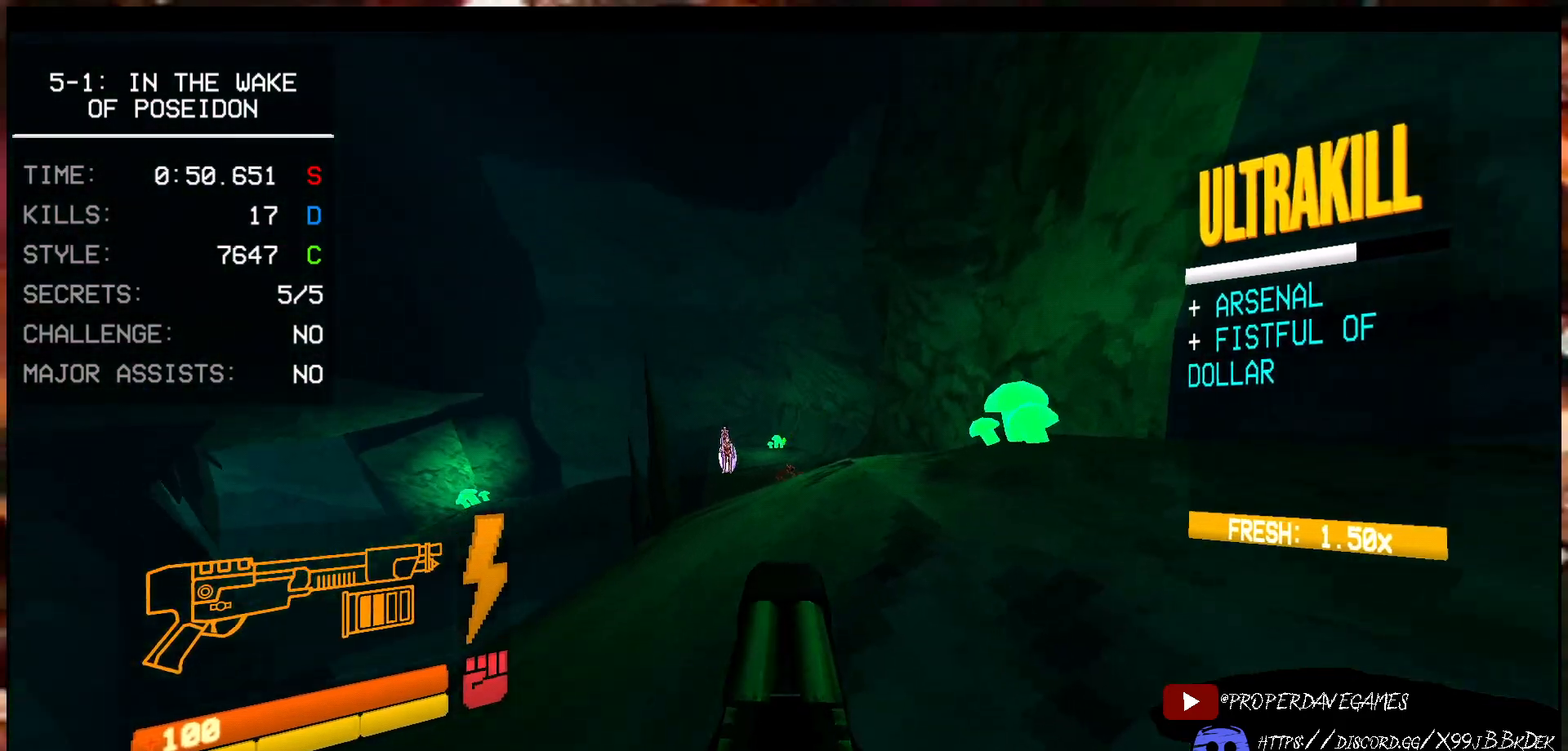
{"keys": ["w"], "mouse": [], "events": [[167, "w", "up"], [367, "w", "down"]]}
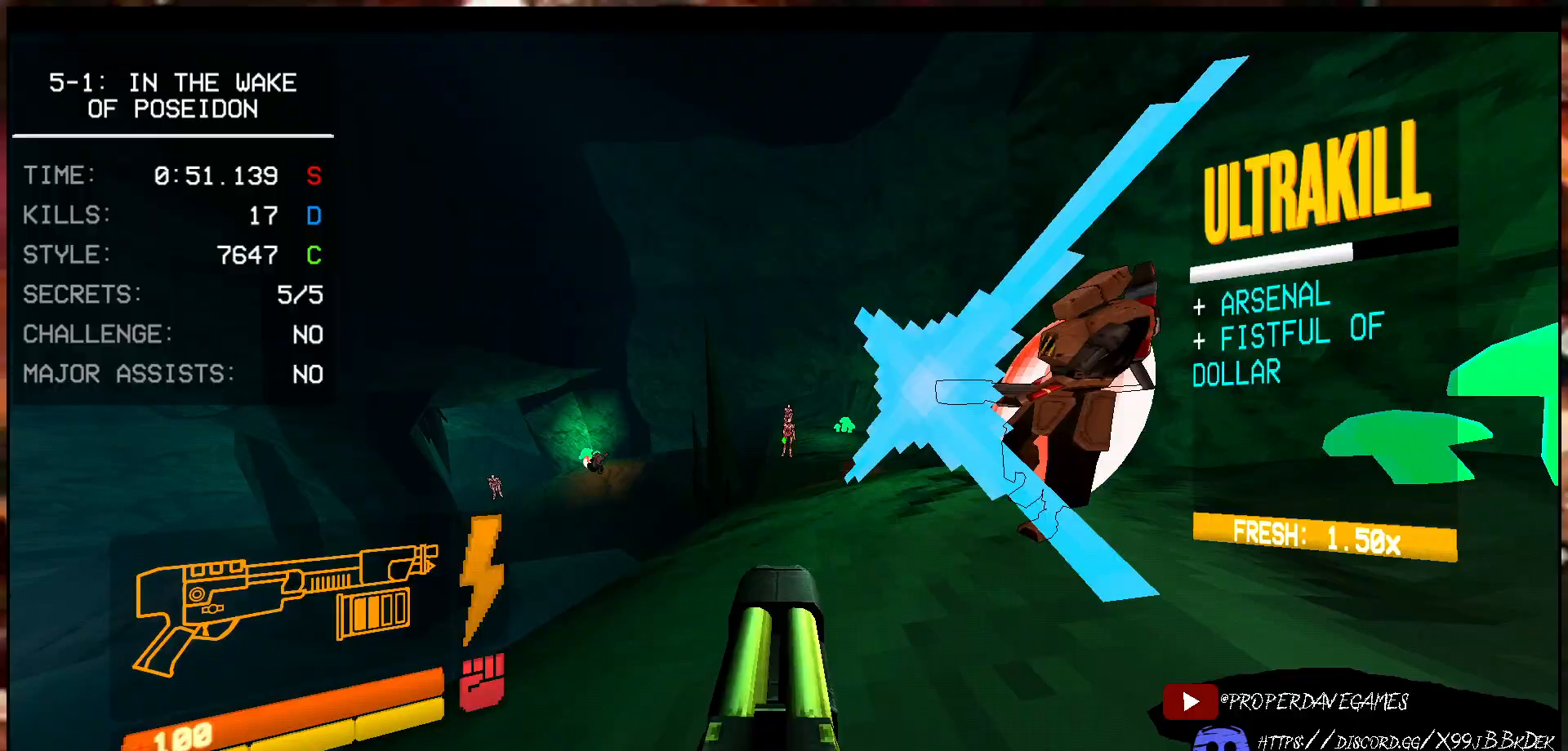
{"keys": ["w"], "mouse": [], "events": [[83, "w", "up"], [150, "r", "down"], [250, "w", "down"], [283, "r", "up"]]}
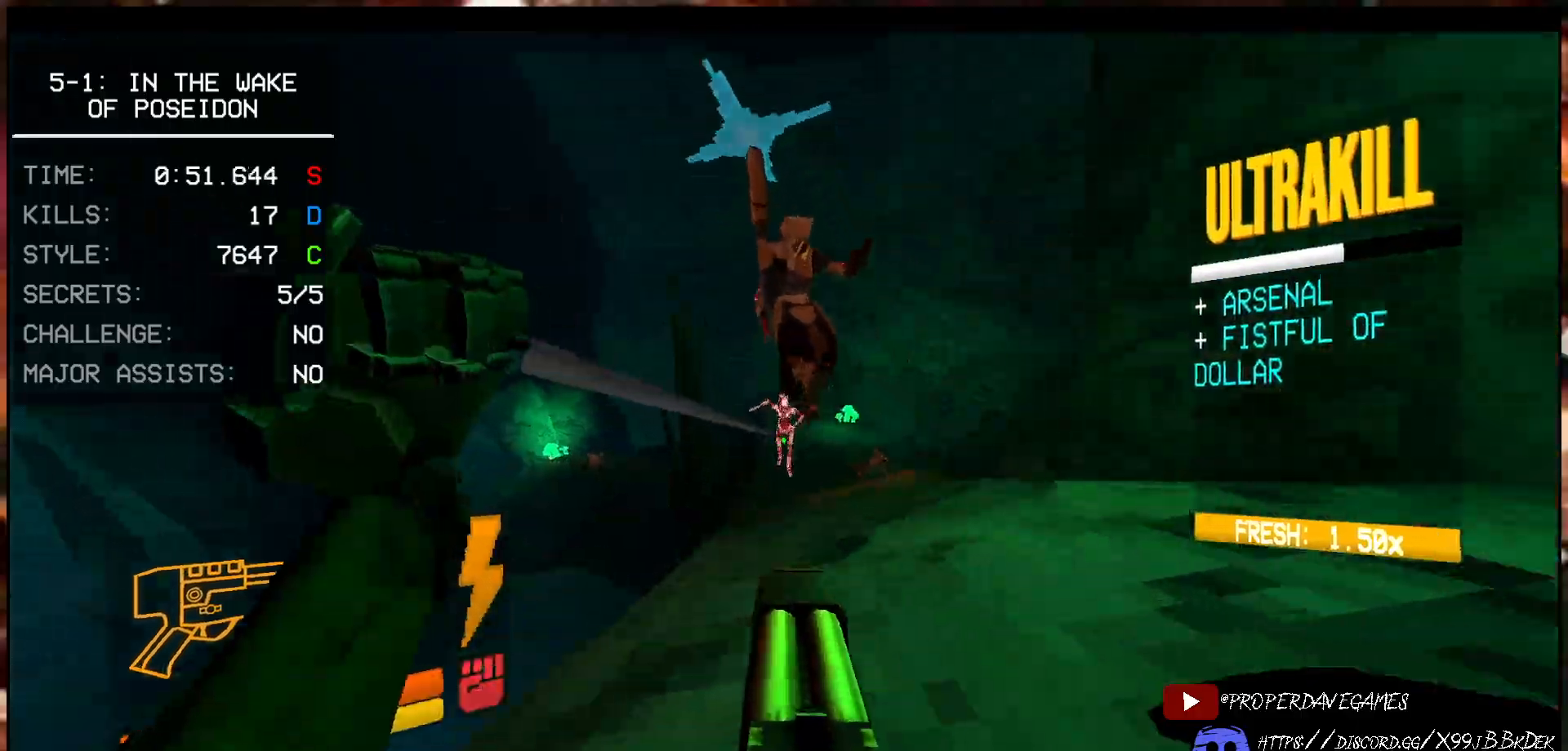
{"keys": ["f"], "mouse": ["left"]}
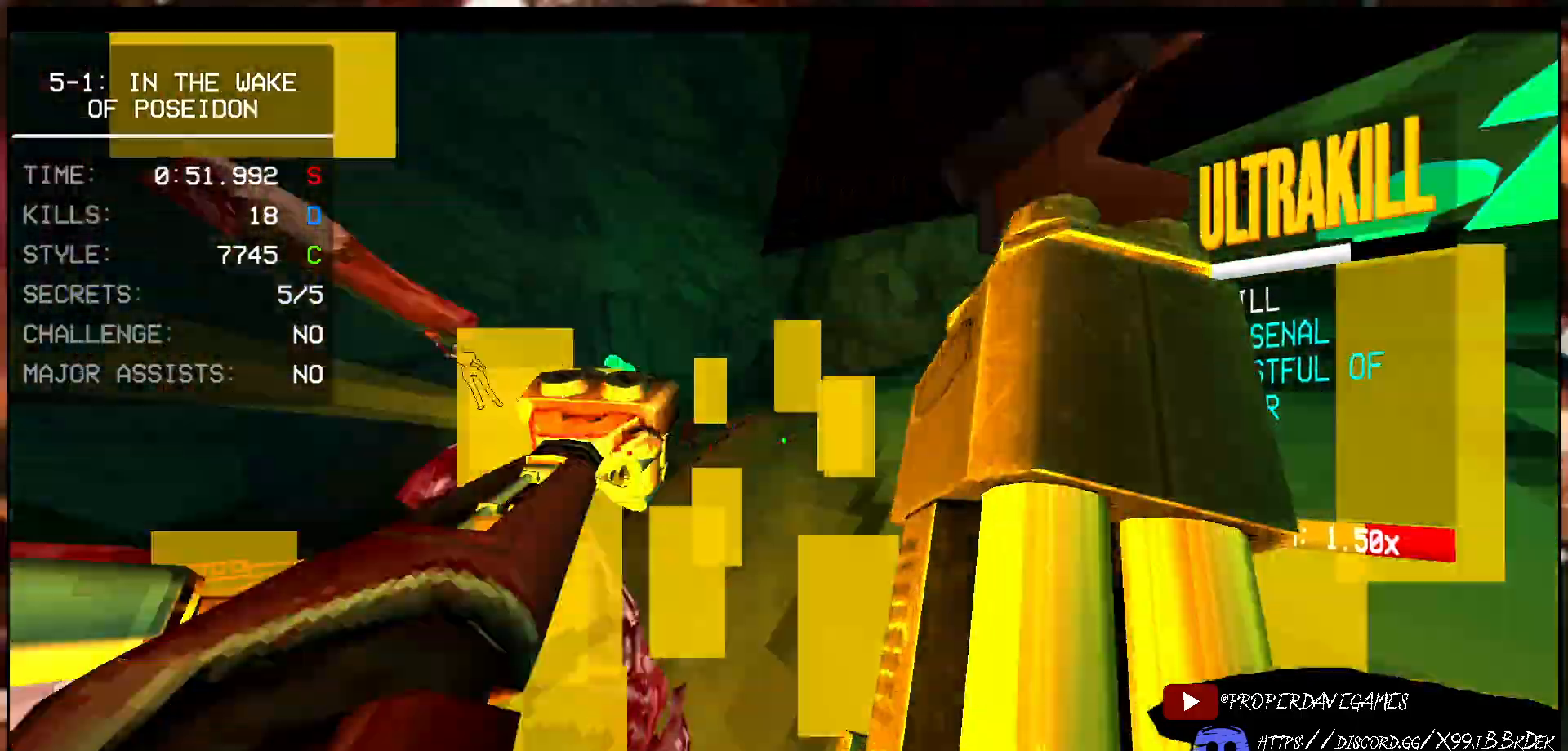
{"keys": ["w"], "mouse": [], "events": [[17, "w", "down"], [50, "d", "down"], [217, "space", "down"], [300, "mouse_left", "up"], [367, "d", "up"], [367, "space", "up"], [433, "f", "up"]]}
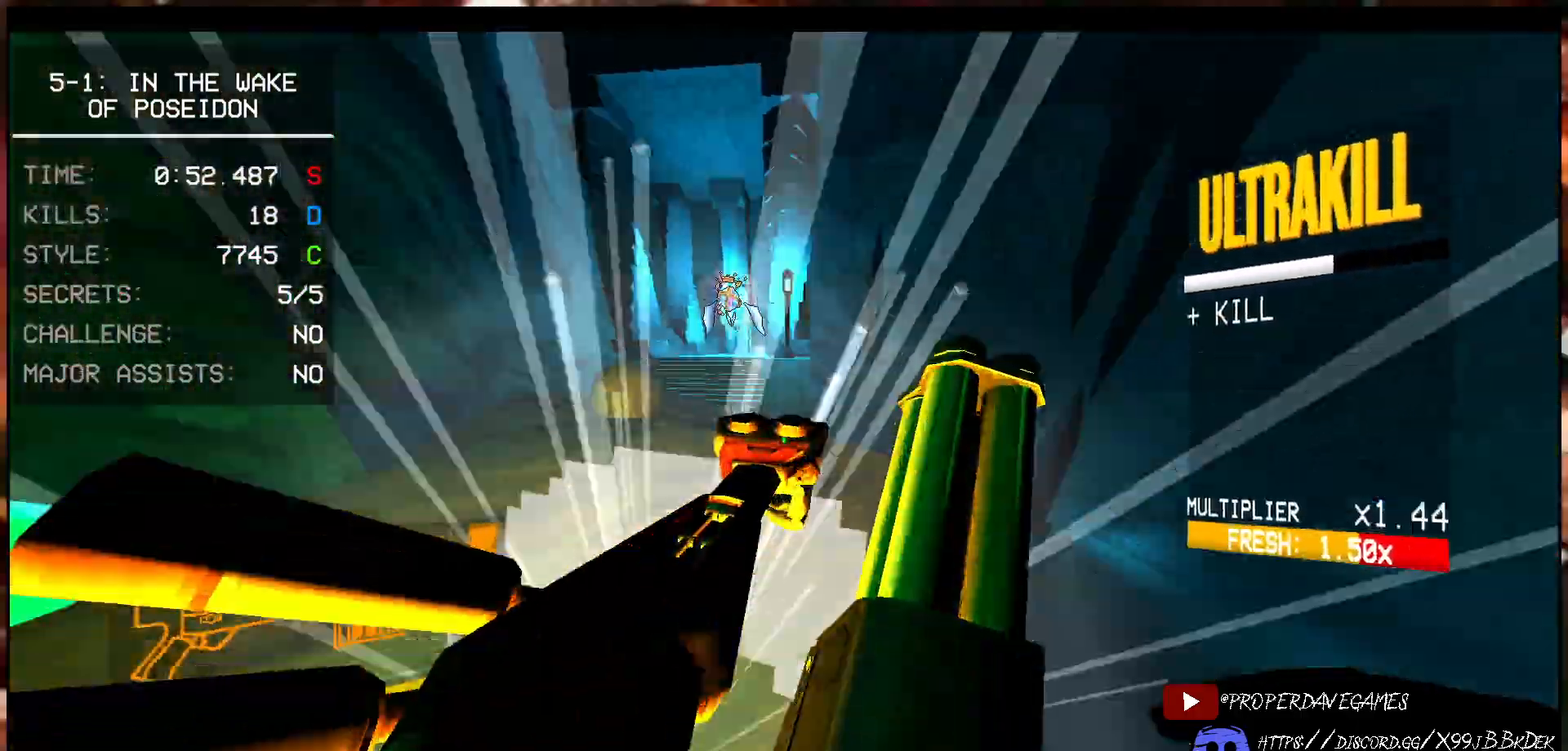
{"keys": ["a"], "mouse": ["right"], "events": [[117, "a", "down"], [300, "a", "up"], [400, "a", "down"], [417, "mouse_right", "down"], [467, "w", "up"]]}
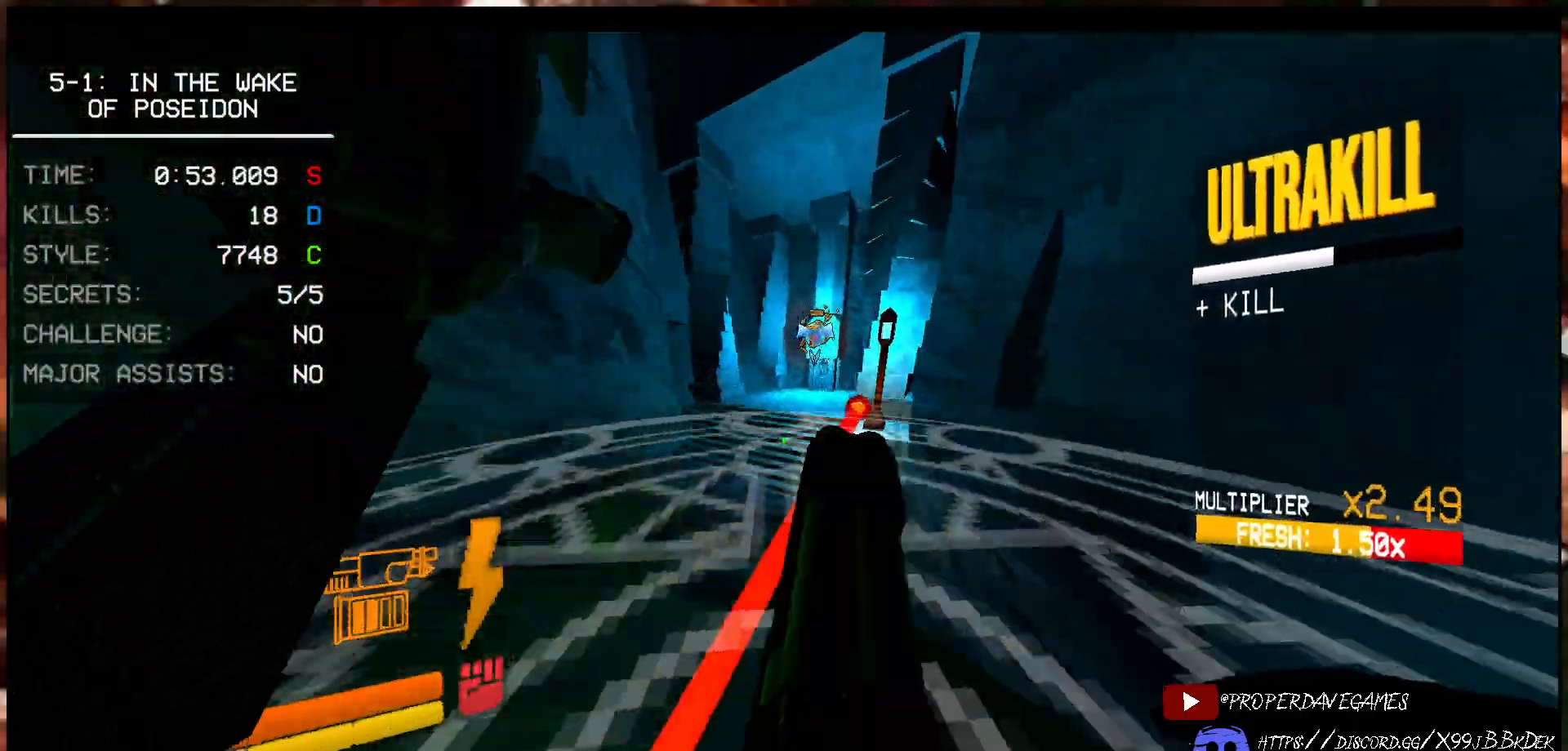
{"keys": ["w"], "mouse": ["right"], "events": [[200, "a", "up"], [250, "w", "down"]]}
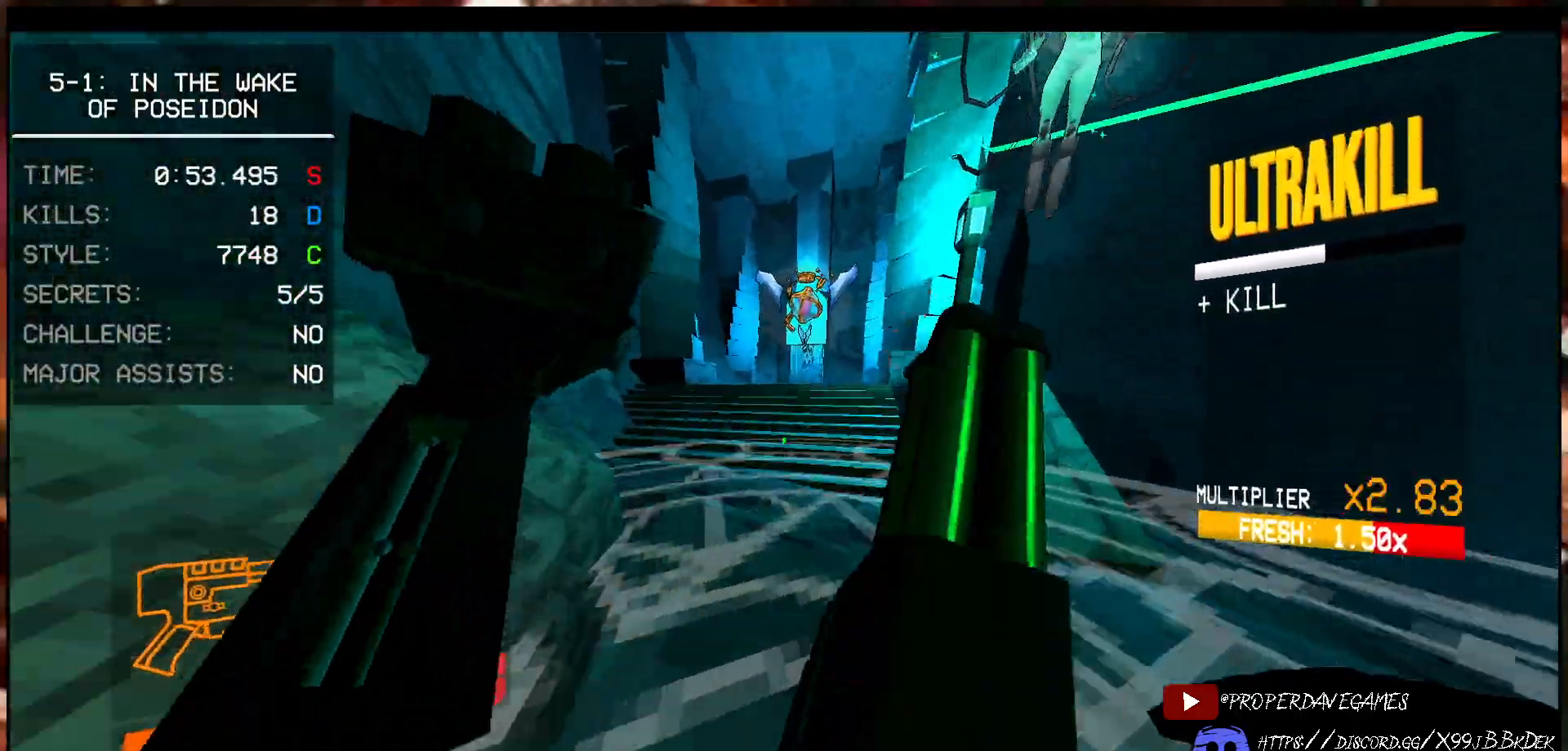
{"keys": ["ctrl", "w"], "mouse": ["right"], "events": [[67, "ctrl", "down"], [133, "ctrl", "up"], [217, "ctrl", "down"]]}
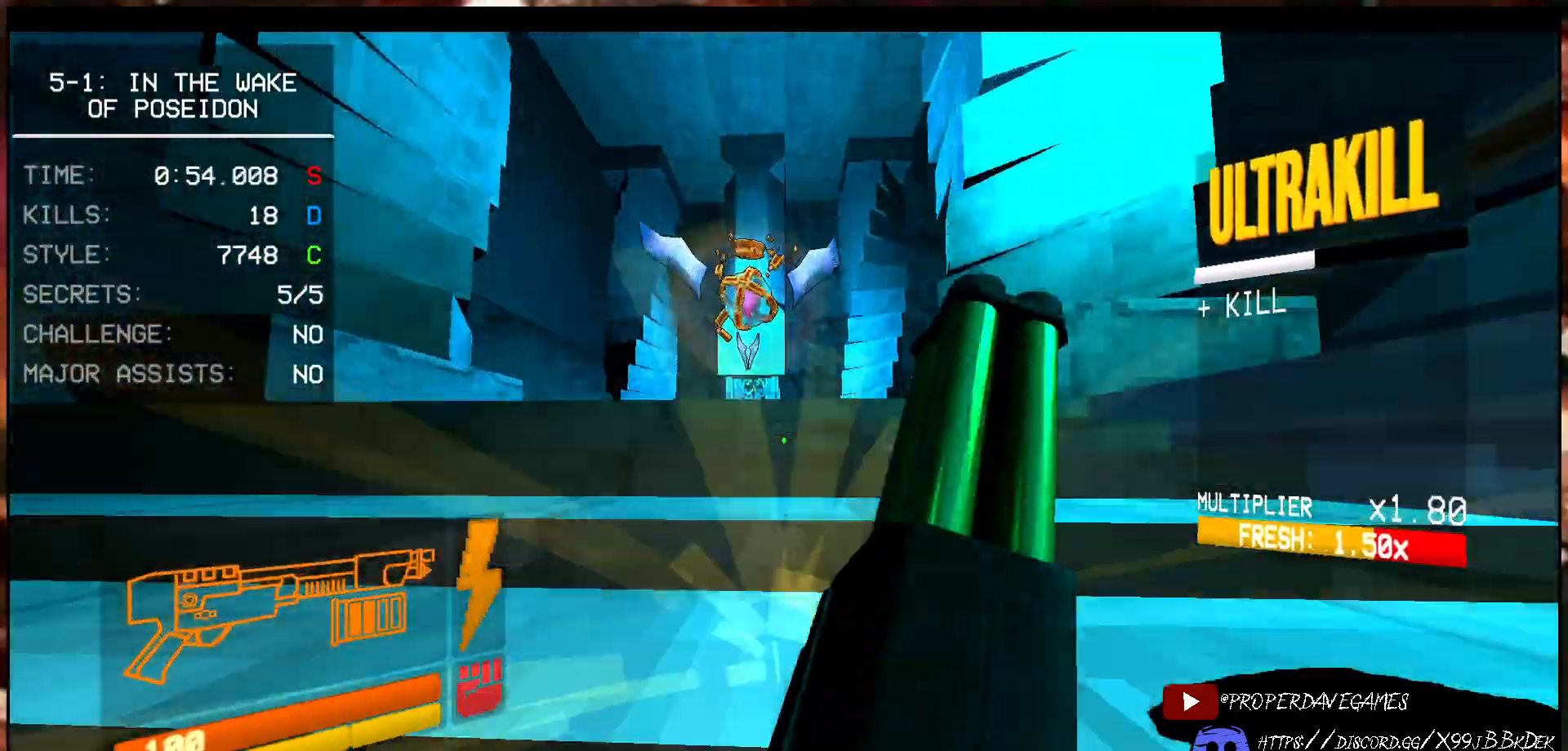
{"keys": ["space"], "mouse": [], "events": [[300, "ctrl", "up"], [317, "mouse_right", "up"], [383, "space", "down"], [417, "w", "up"]]}
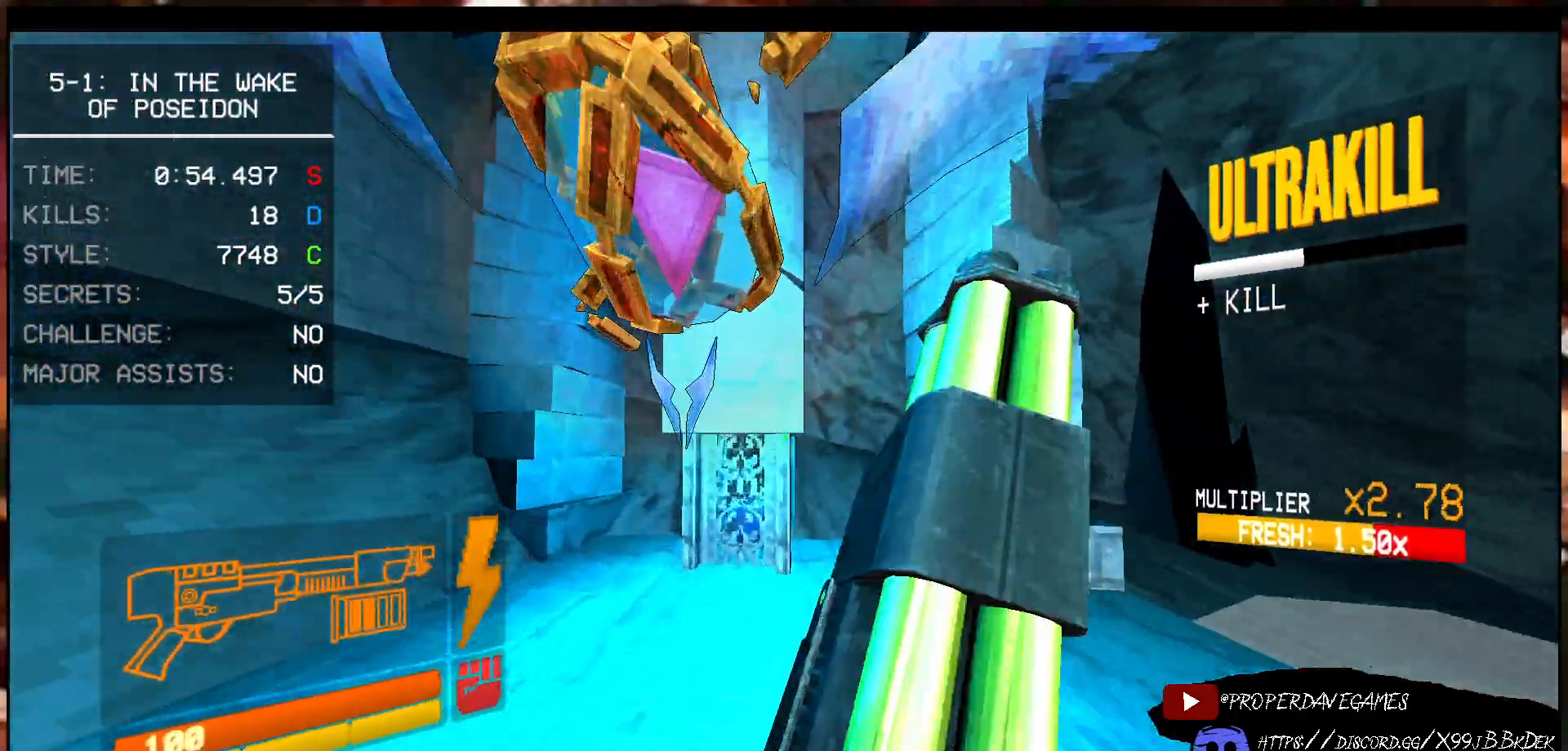
{"keys": ["s", "space"], "mouse": [], "events": [[17, "space", "up"], [50, "s", "down"], [117, "mouse_left", "down"], [150, "shift", "down"], [333, "mouse_left", "up"], [367, "shift", "up"], [367, "space", "down"]]}